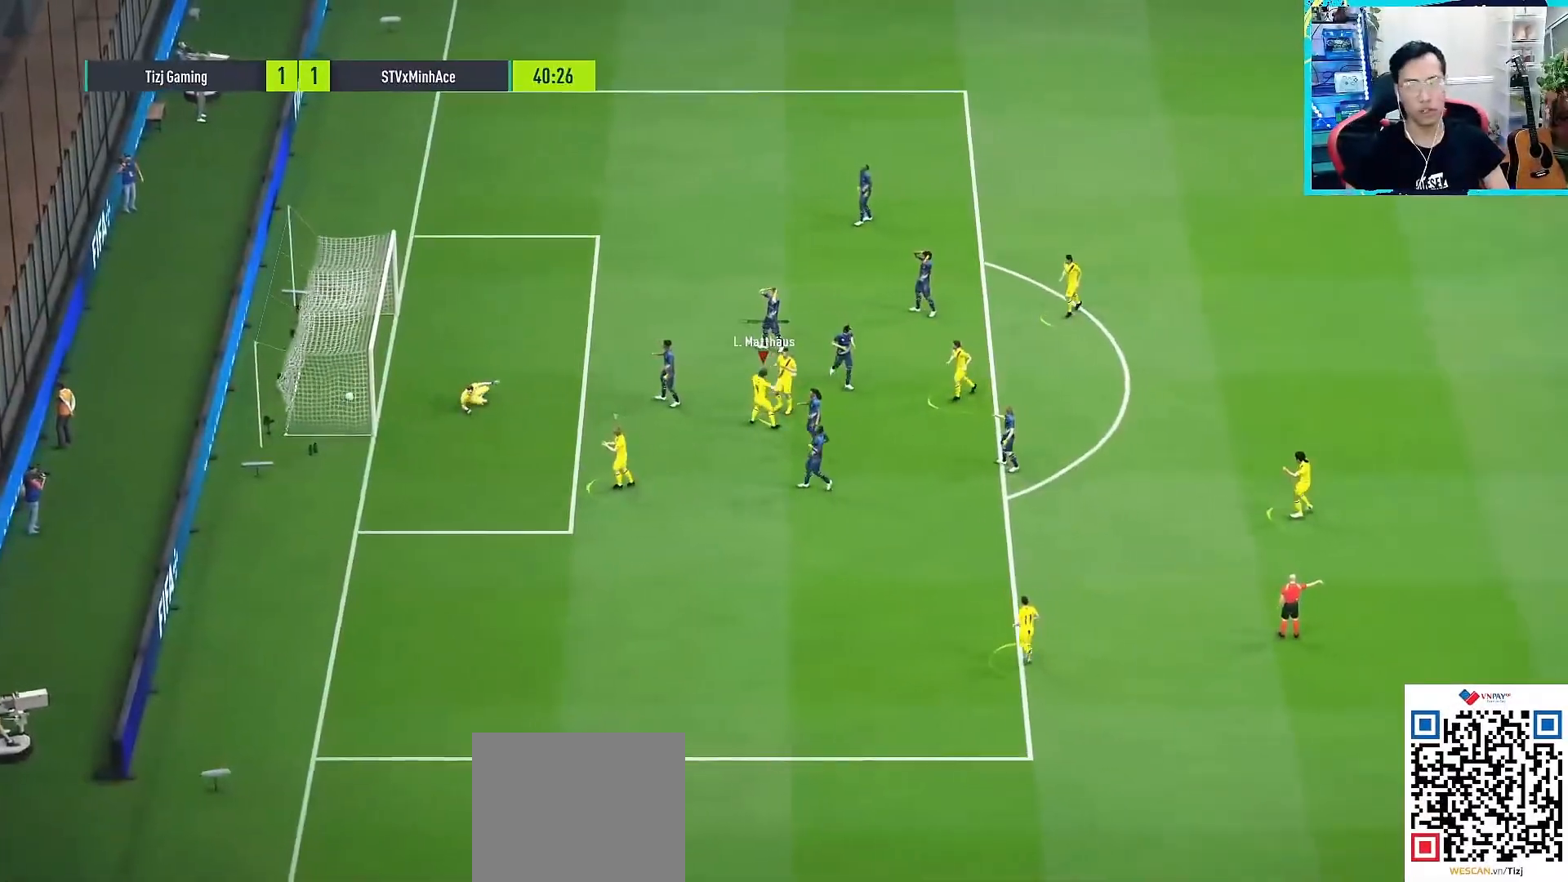
Gameplay with a controller (PlayStation layout); each line is a JSON object with the inputs held at the frame after it. "events" lists button and stick changes between this image and that frame as [ms after this image, input, new state], when the widget could be followed in between.
{"buttons": [], "left_stick": "center", "right_stick": "center", "events": []}
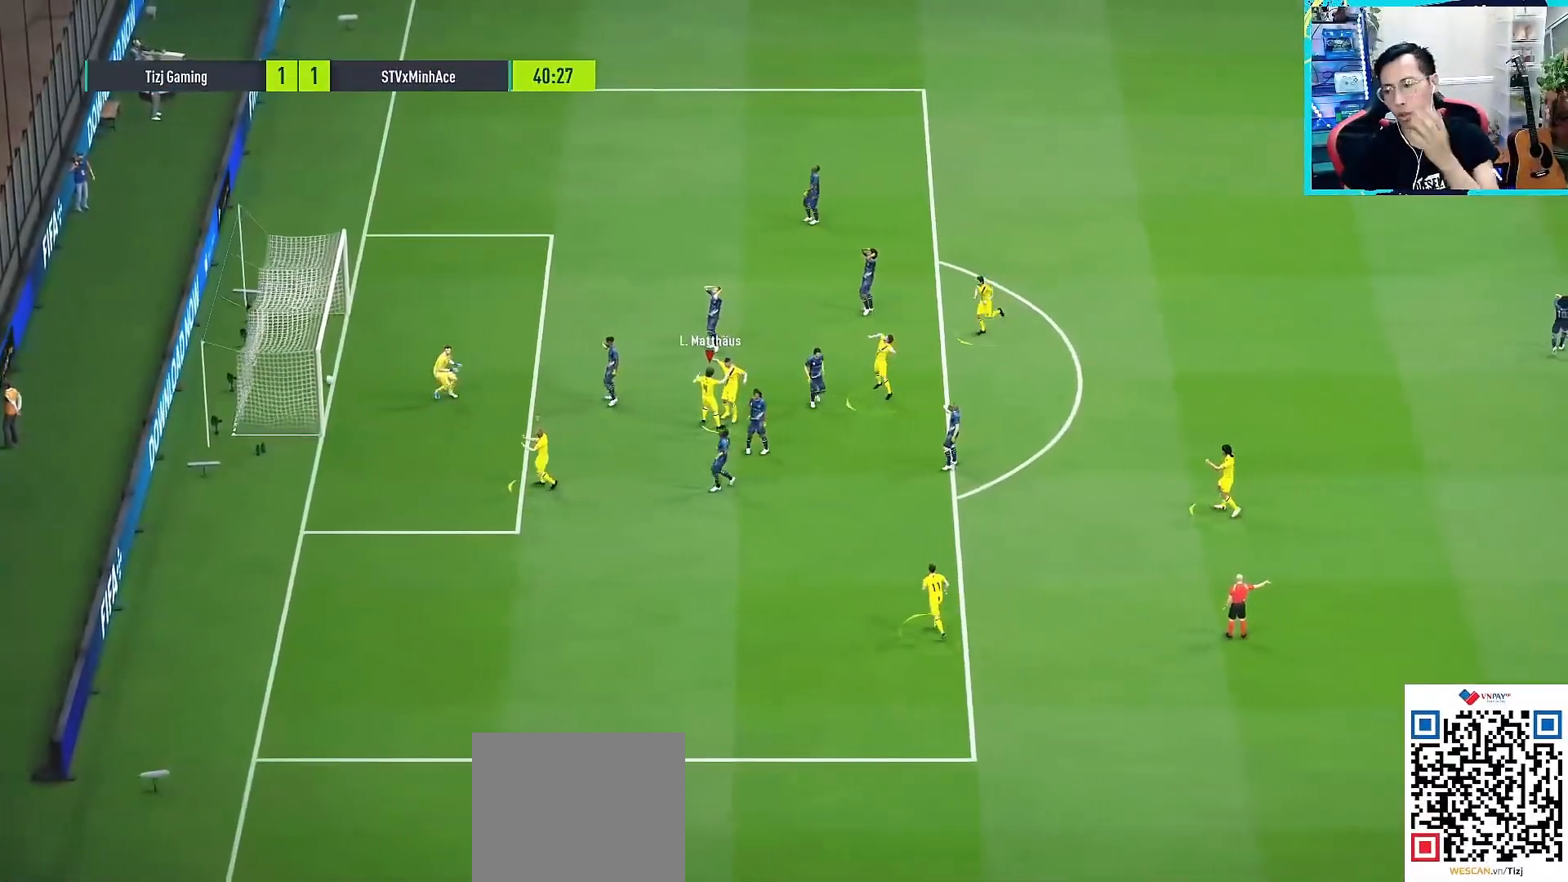
{"buttons": [], "left_stick": "center", "right_stick": "center", "events": []}
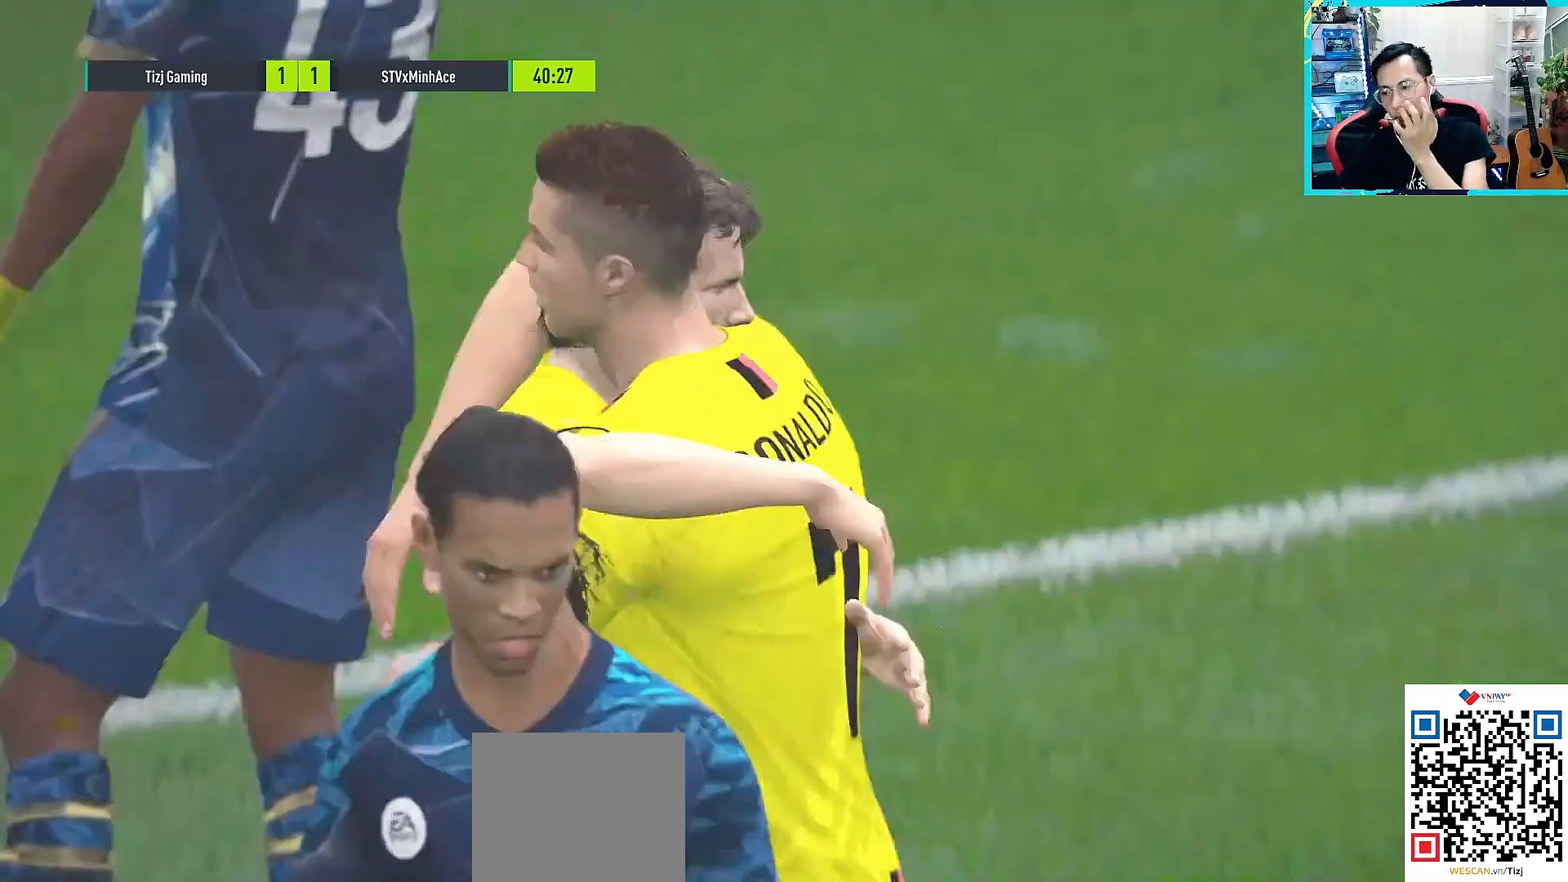
{"buttons": [], "left_stick": "center", "right_stick": "center", "events": []}
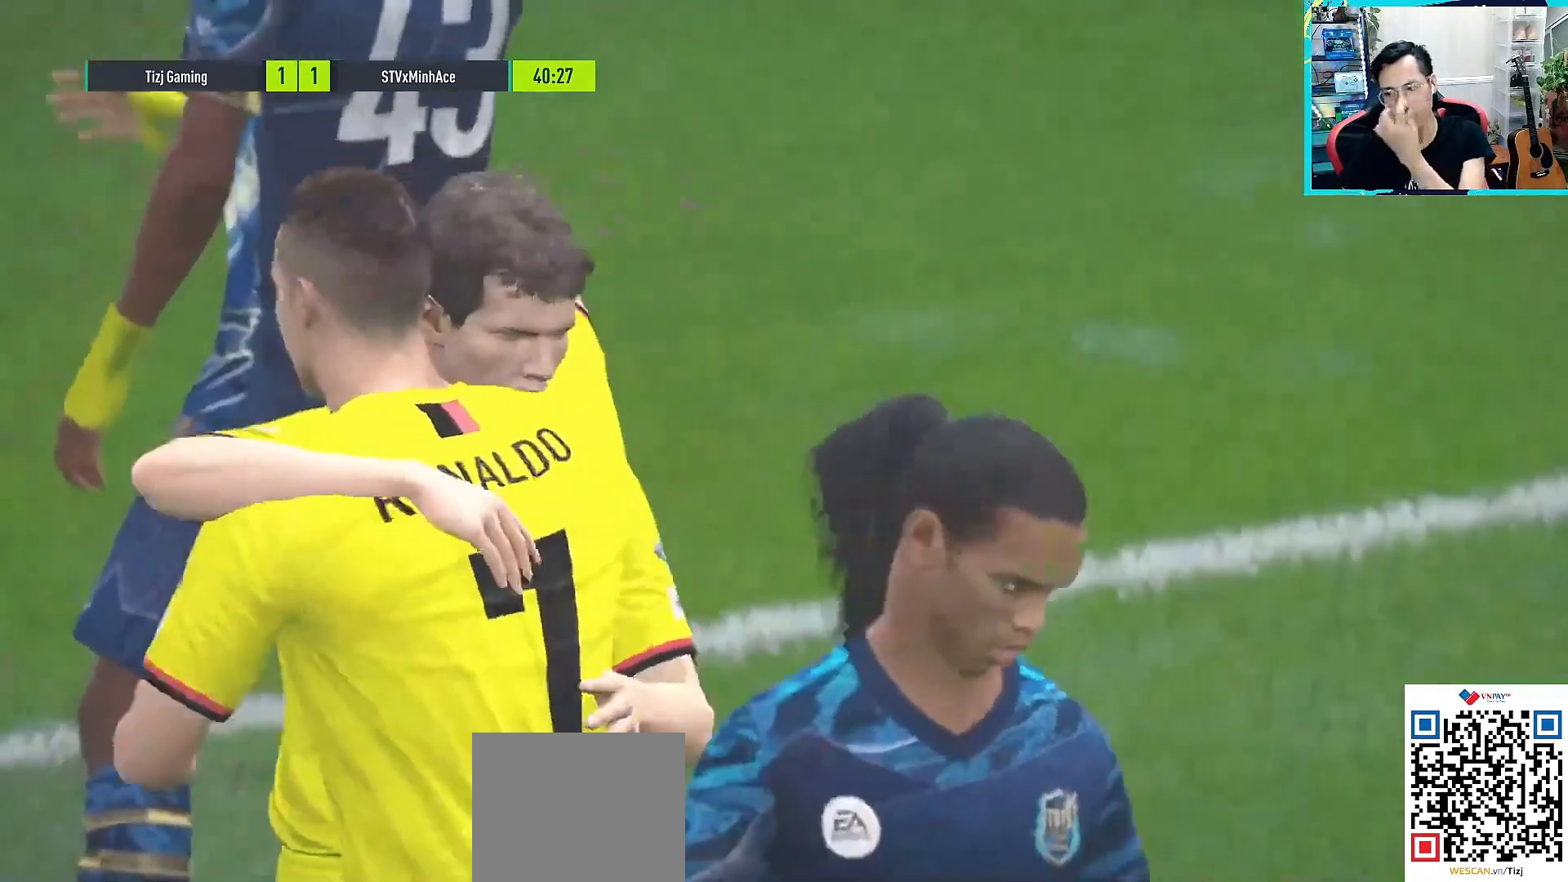
{"buttons": [], "left_stick": "center", "right_stick": "center", "events": []}
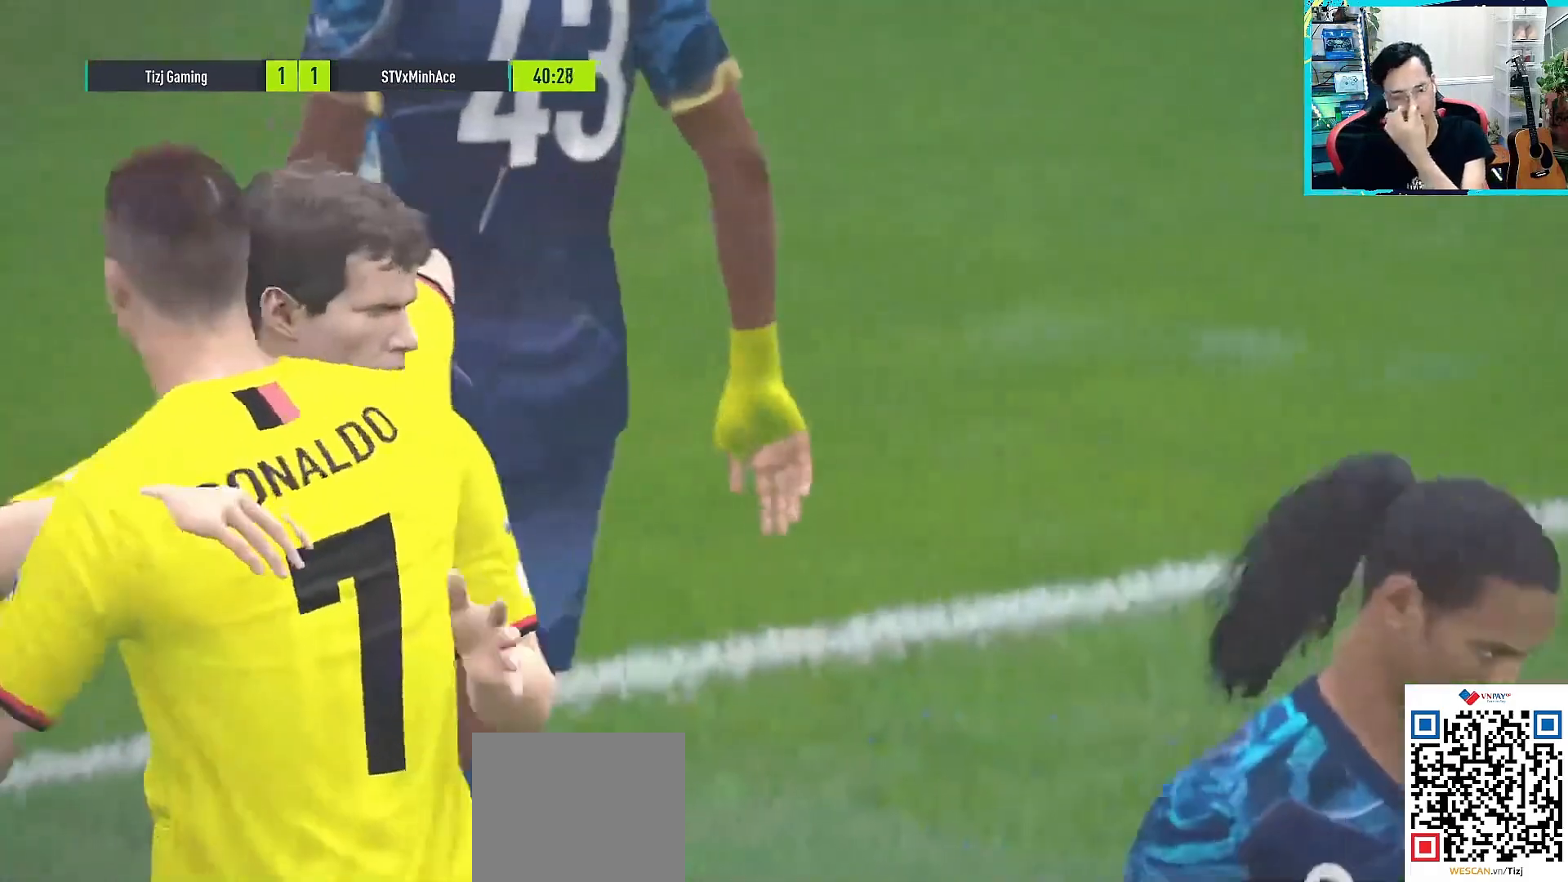
{"buttons": ["R1"], "left_stick": "left", "right_stick": "center", "events": [[150, "R1", "down"], [150, "left_stick", "down-left"], [300, "L1", "down"], [367, "left_stick", "left"], [433, "L1", "up"]]}
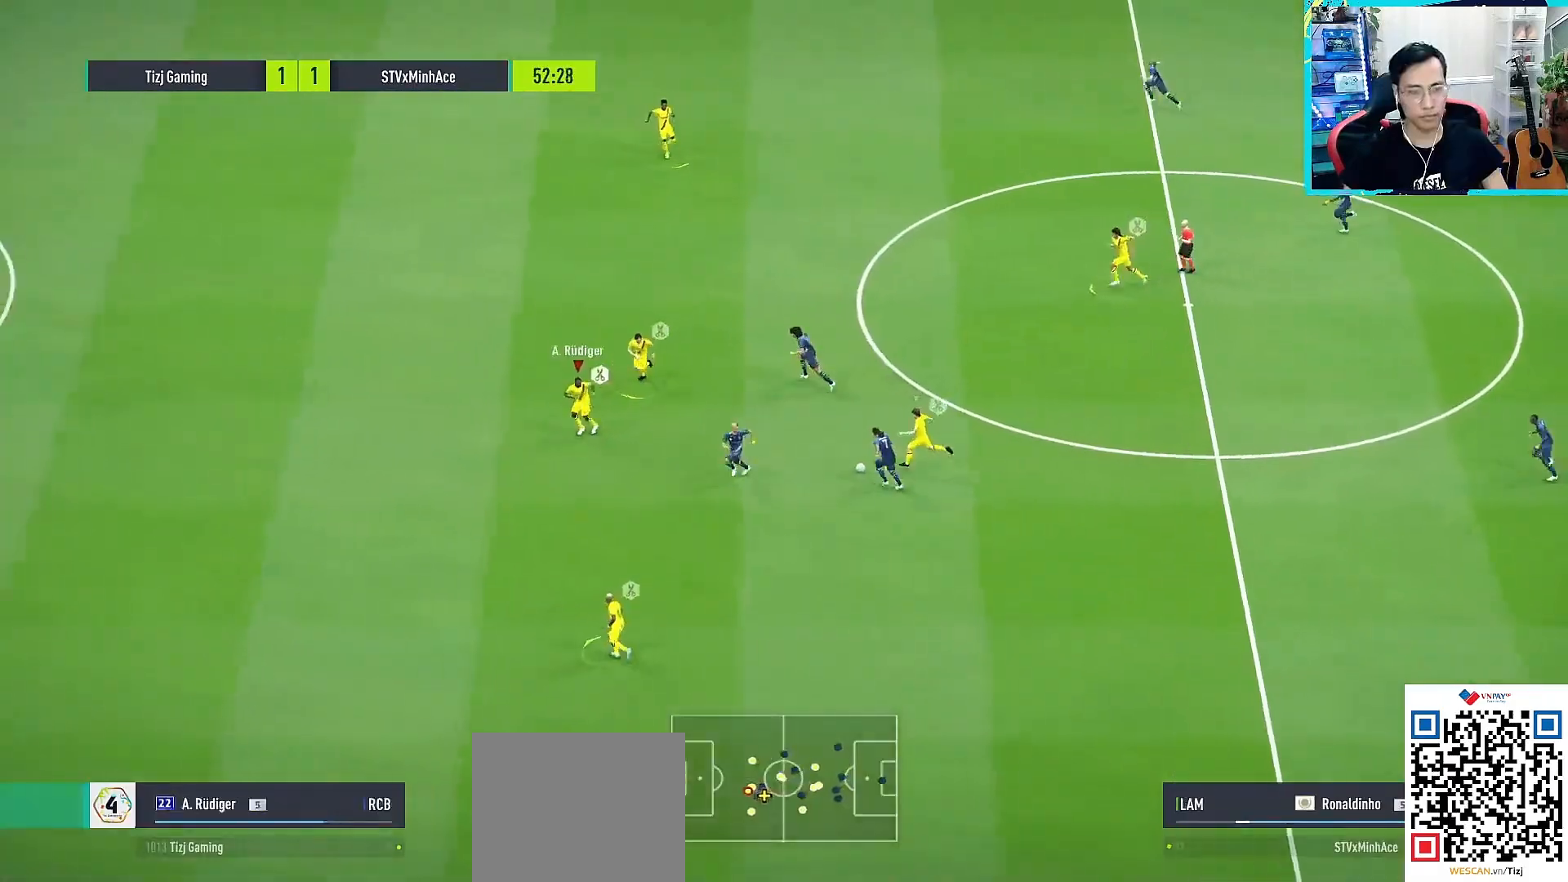
{"buttons": ["R1"], "left_stick": "up-left", "right_stick": "center", "events": [[83, "left_stick", "up-left"], [183, "right_stick", "up"], [333, "right_stick", "center"]]}
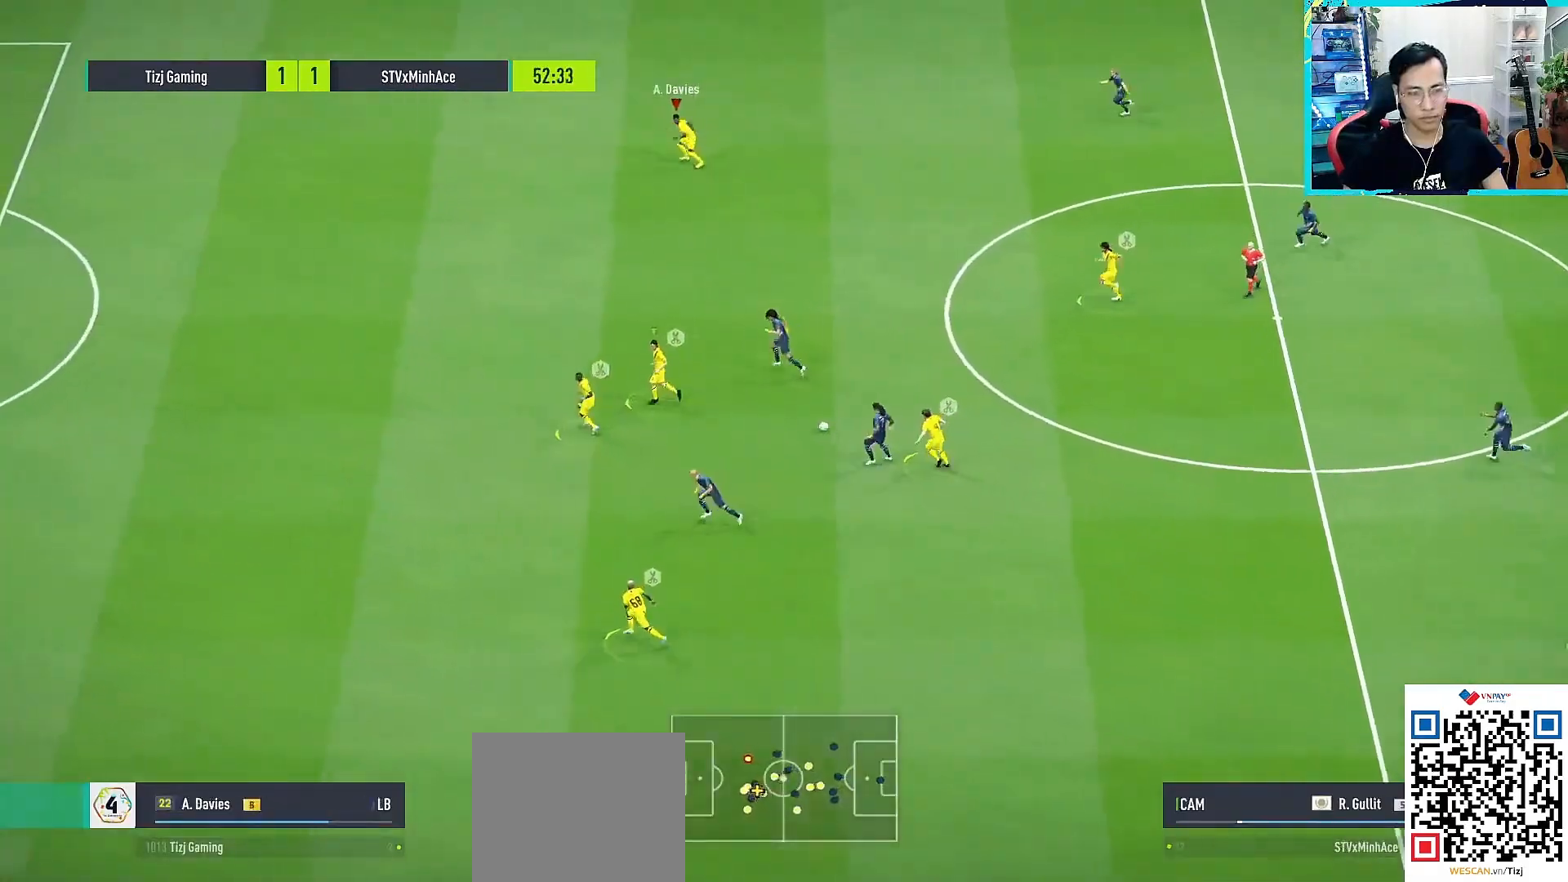
{"buttons": ["R1"], "left_stick": "up-left", "right_stick": "center", "events": [[83, "right_stick", "down-left"], [350, "right_stick", "center"], [400, "L1", "down"], [500, "L1", "up"]]}
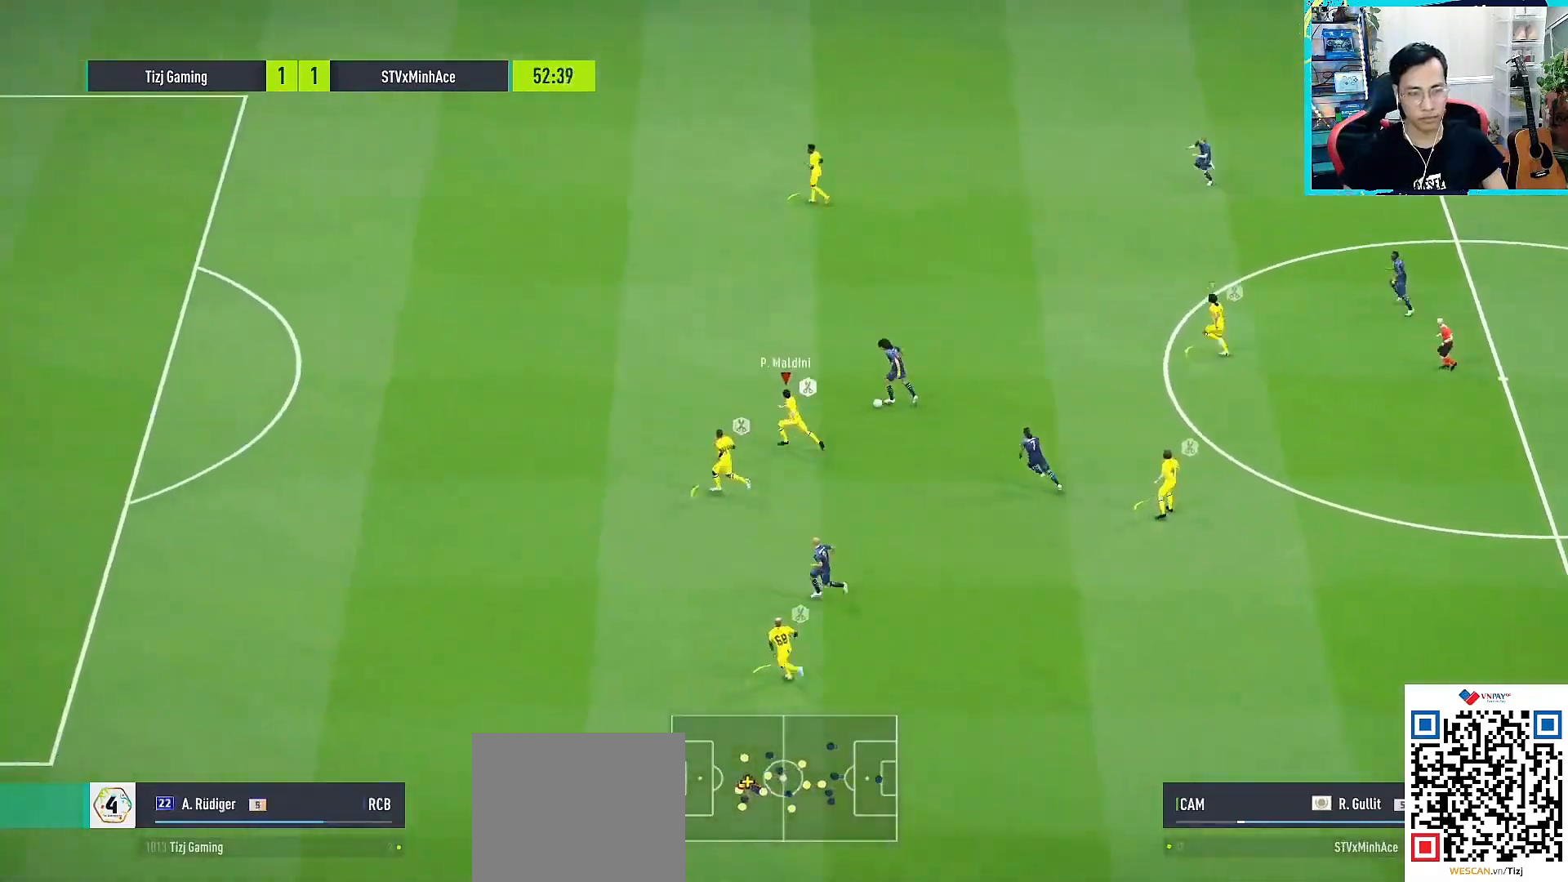
{"buttons": ["R1"], "left_stick": "up-left", "right_stick": "center", "events": []}
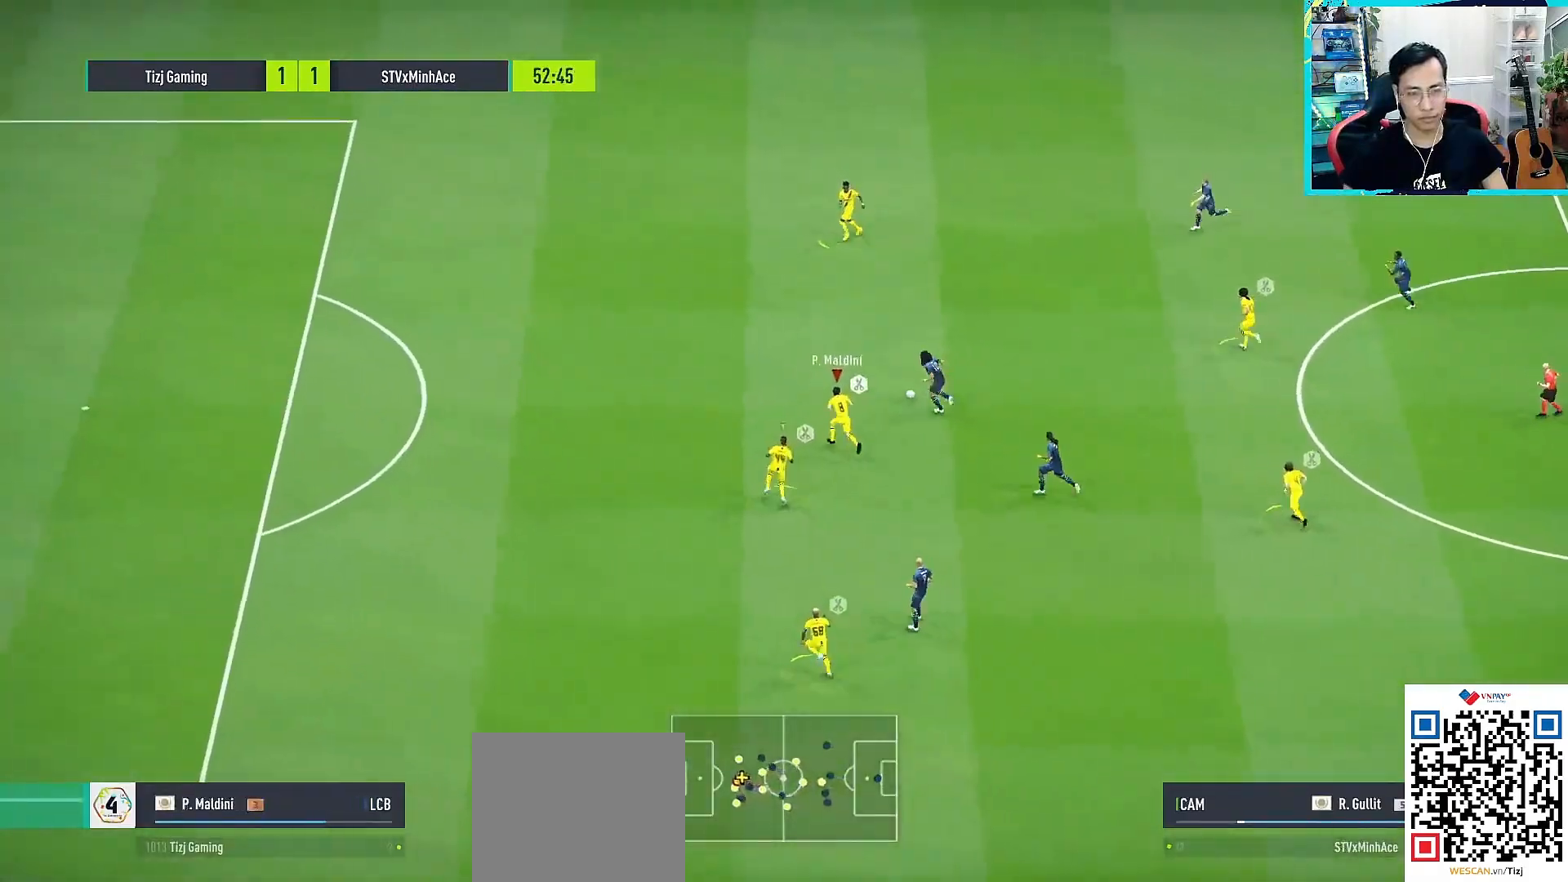
{"buttons": ["R1"], "left_stick": "up-left", "right_stick": "center", "events": []}
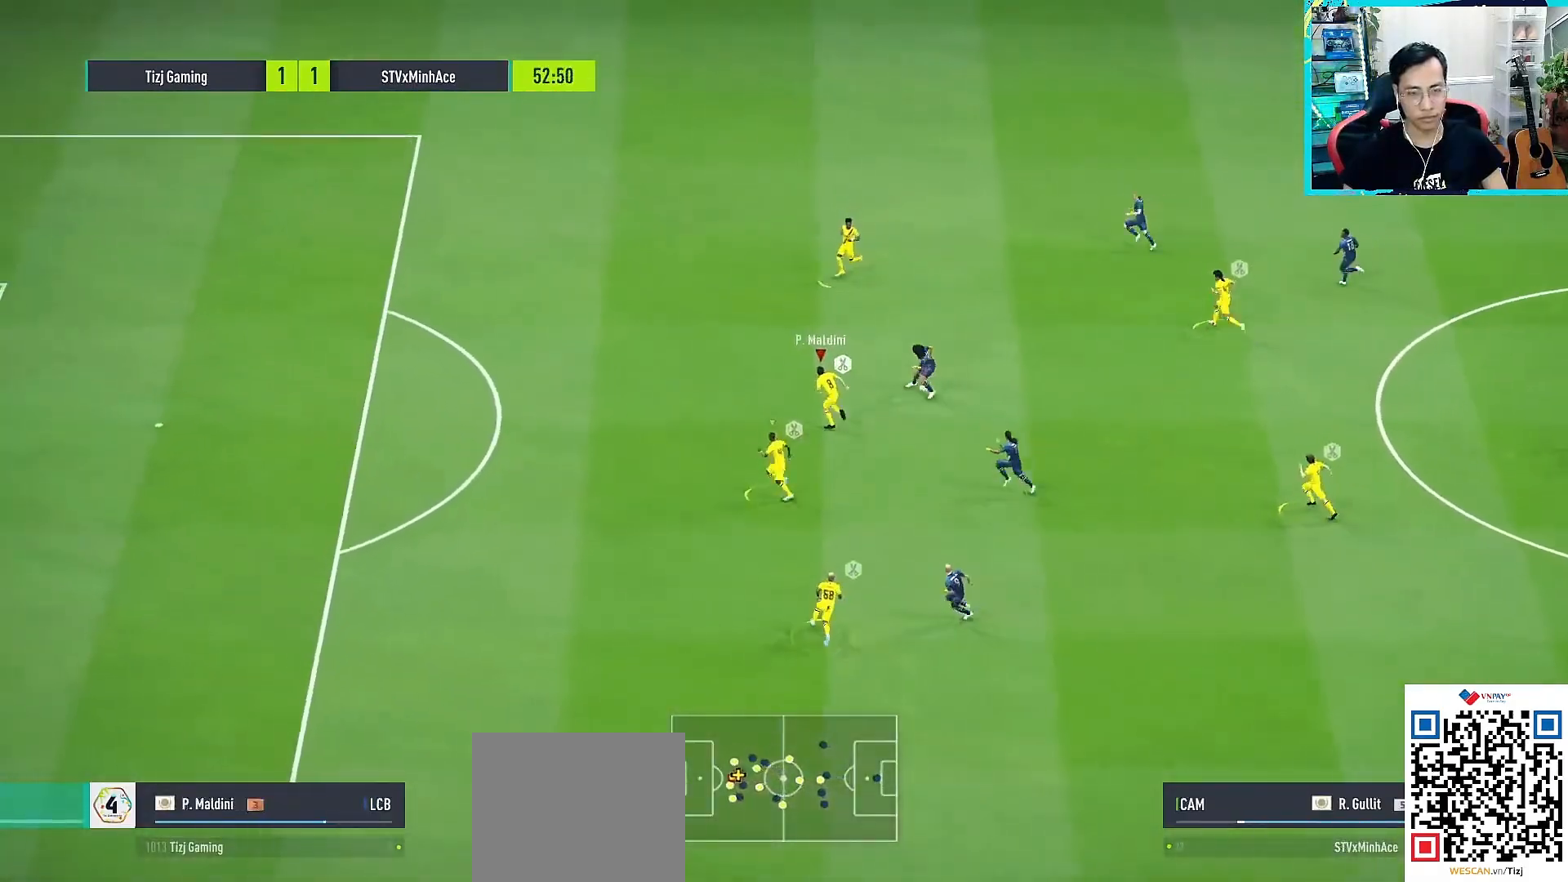
{"buttons": ["L2"], "left_stick": "up-left", "right_stick": "center", "events": [[100, "right_stick", "down"], [117, "R1", "up"], [200, "right_stick", "center"], [417, "L2", "down"]]}
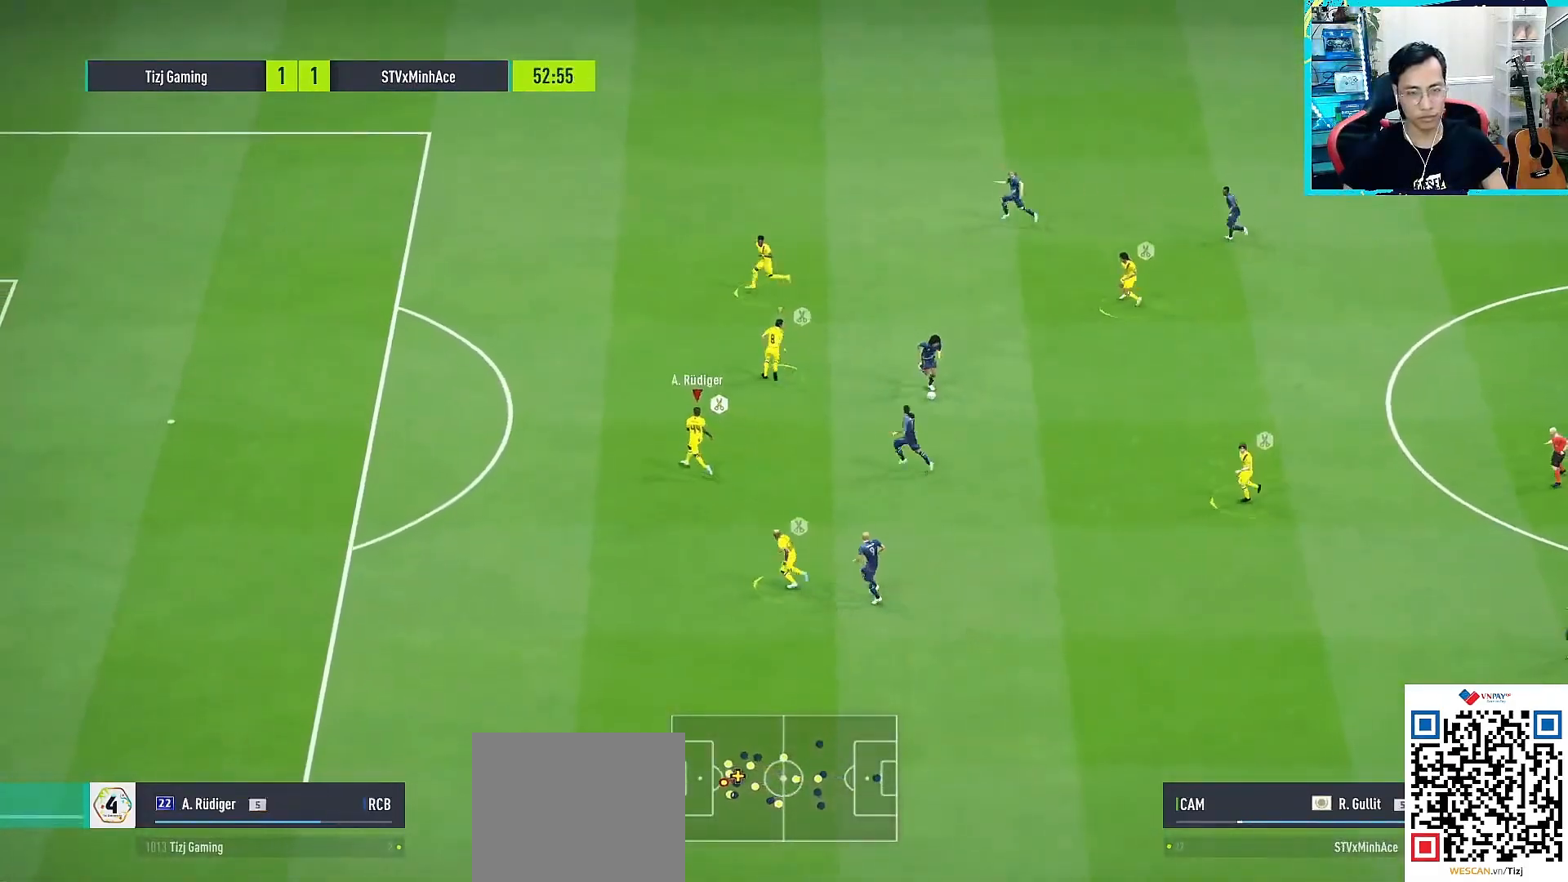
{"buttons": ["L2", "R1"], "left_stick": "up-left", "right_stick": "center", "events": [[100, "right_stick", "down"], [250, "L2", "up"], [250, "R1", "down"], [250, "right_stick", "center"], [467, "L2", "down"]]}
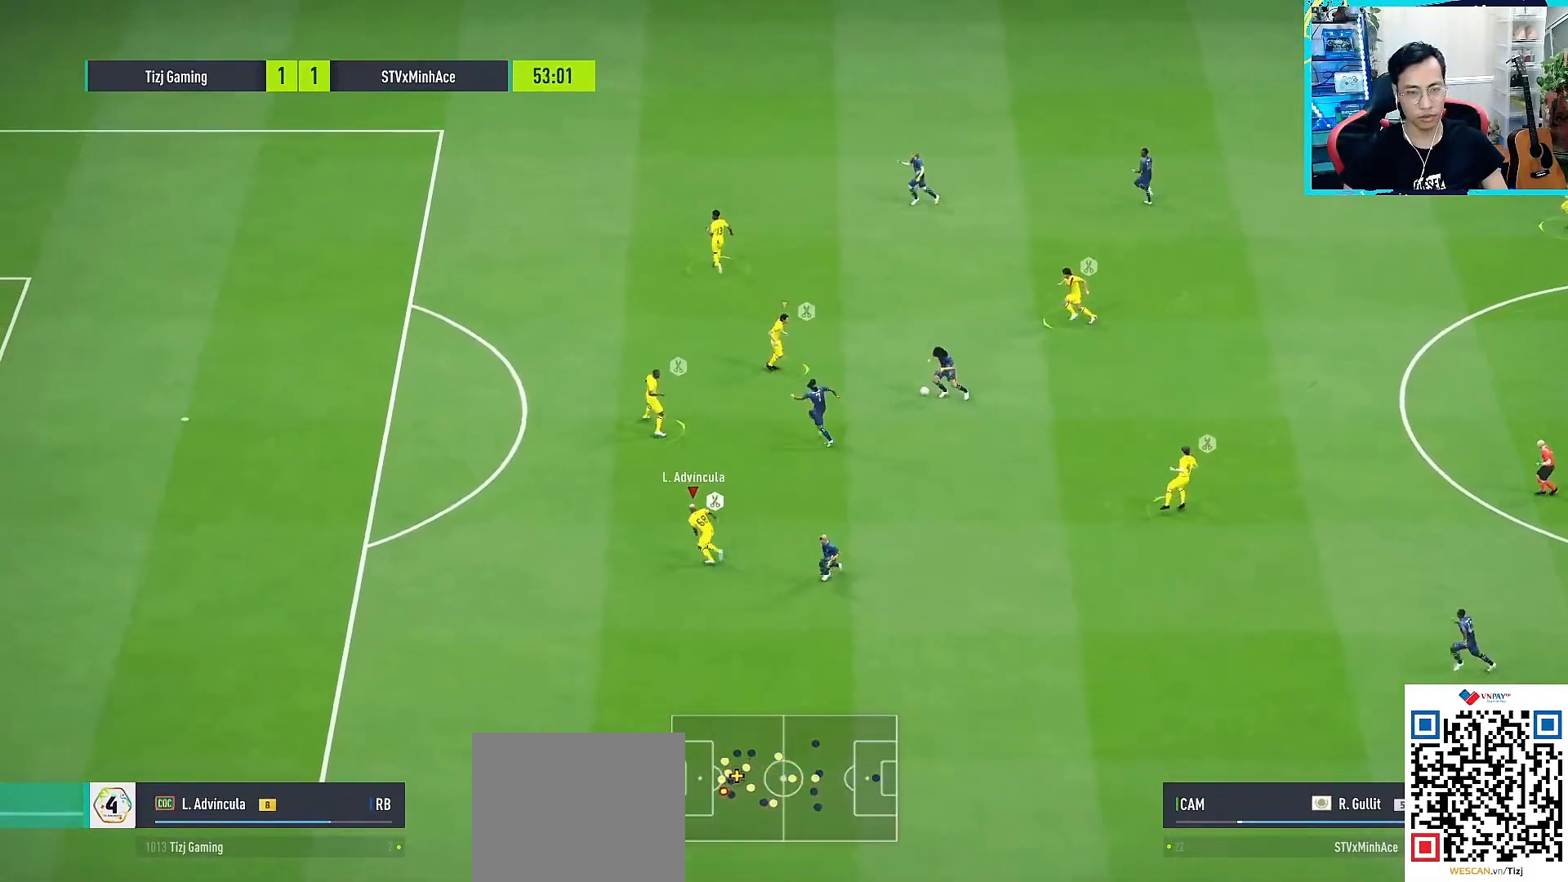
{"buttons": ["L2", "R1"], "left_stick": "up-left", "right_stick": "center", "events": [[100, "R1", "up"], [250, "L2", "up"], [433, "R1", "down"], [483, "L2", "down"]]}
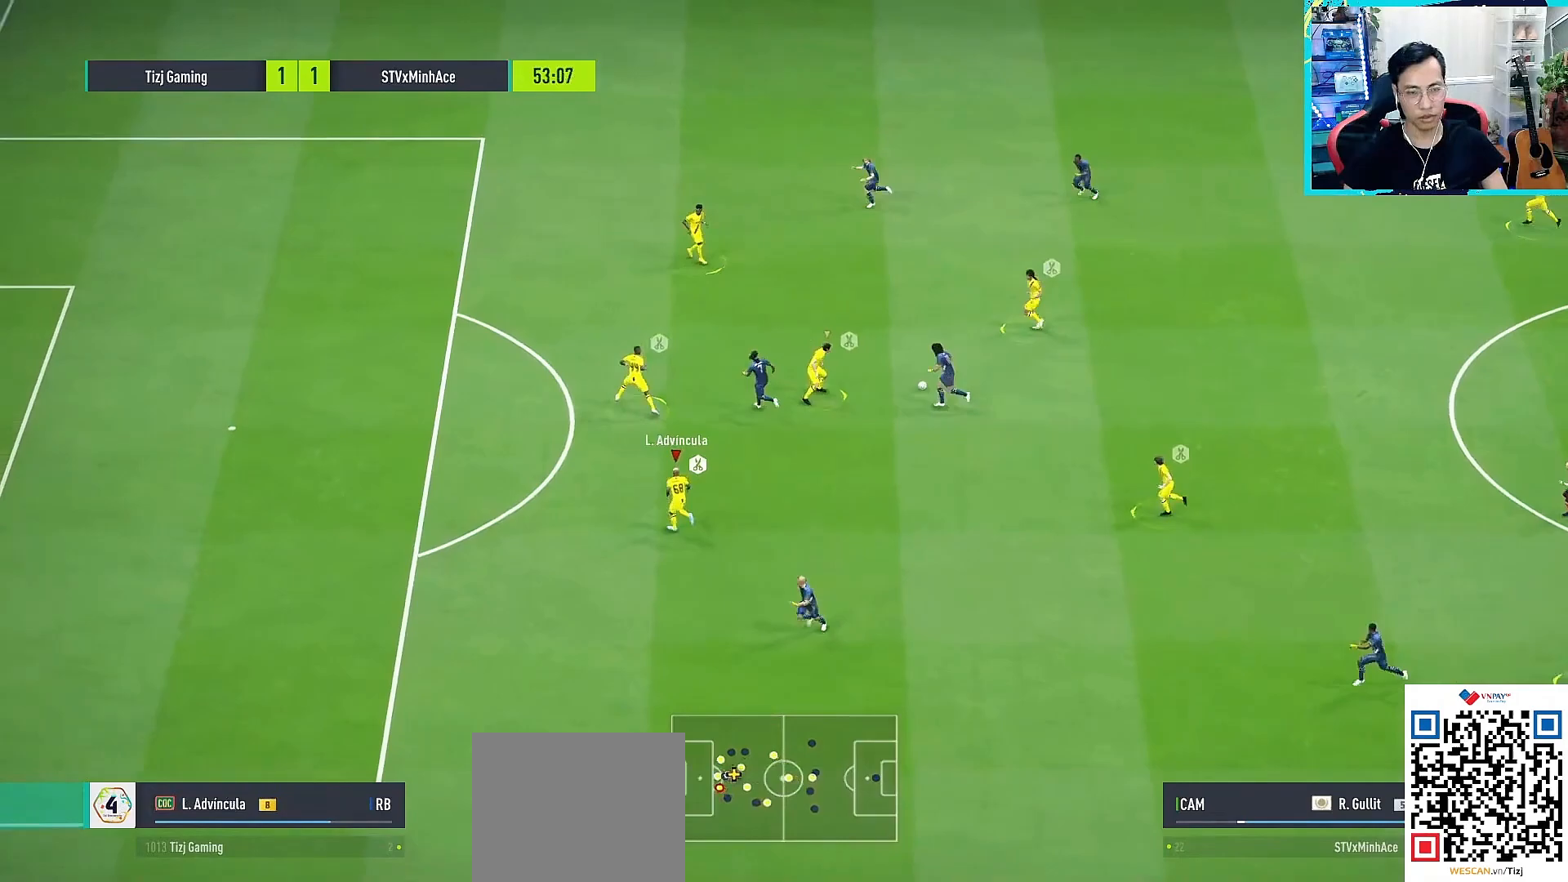
{"buttons": ["R1"], "left_stick": "left", "right_stick": "center", "events": [[150, "L2", "up"], [350, "right_stick", "up-left"], [467, "left_stick", "left"], [467, "right_stick", "center"]]}
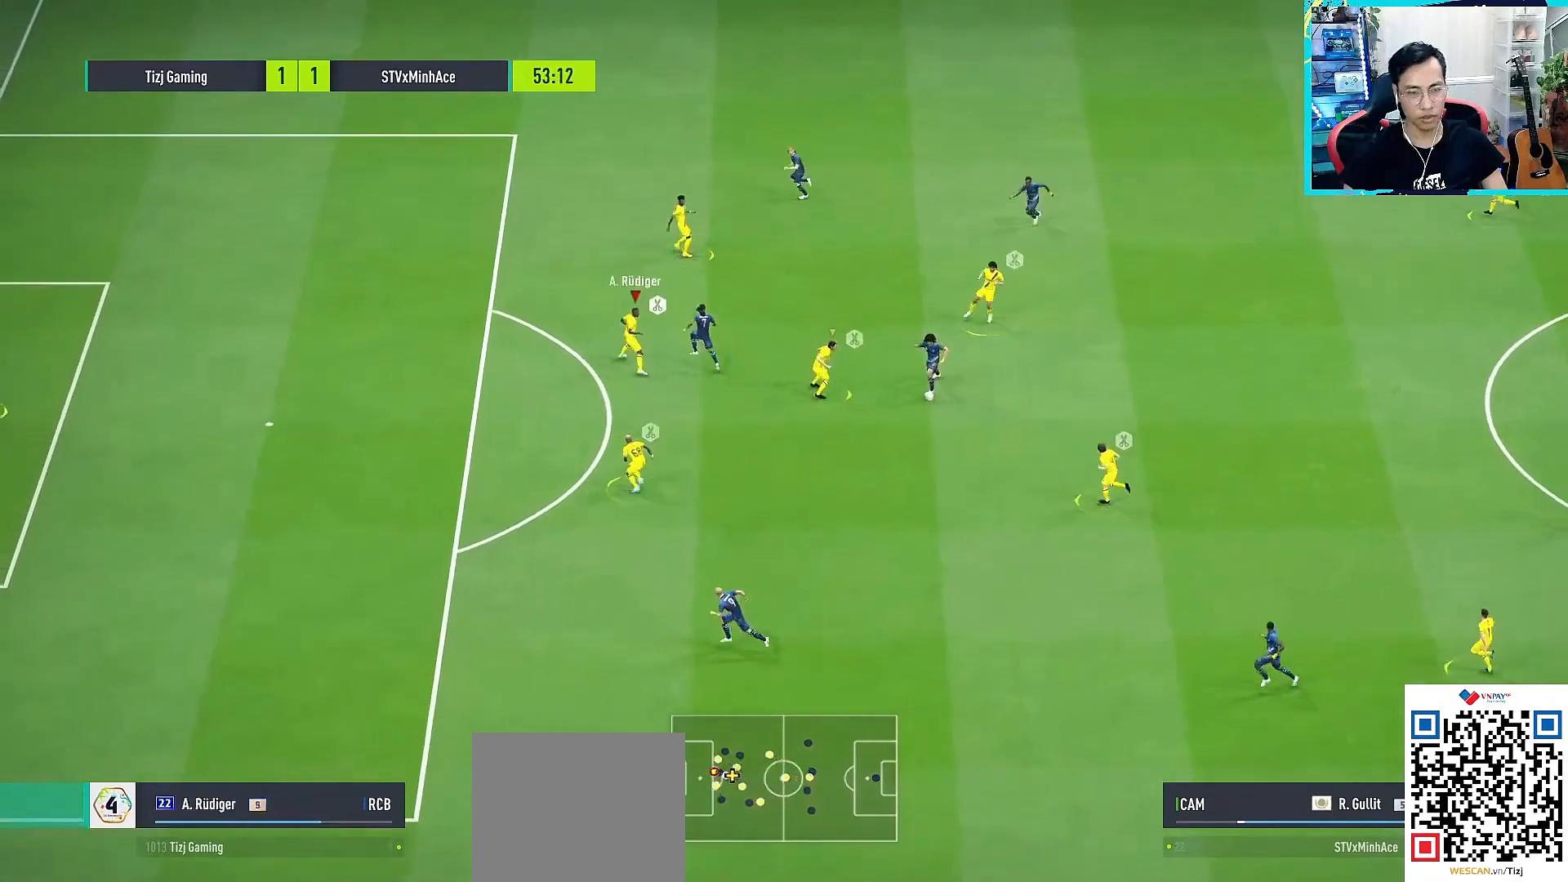
{"buttons": ["R1"], "left_stick": "down-left", "right_stick": "center", "events": [[217, "right_stick", "down"], [300, "left_stick", "down-left"], [317, "right_stick", "center"]]}
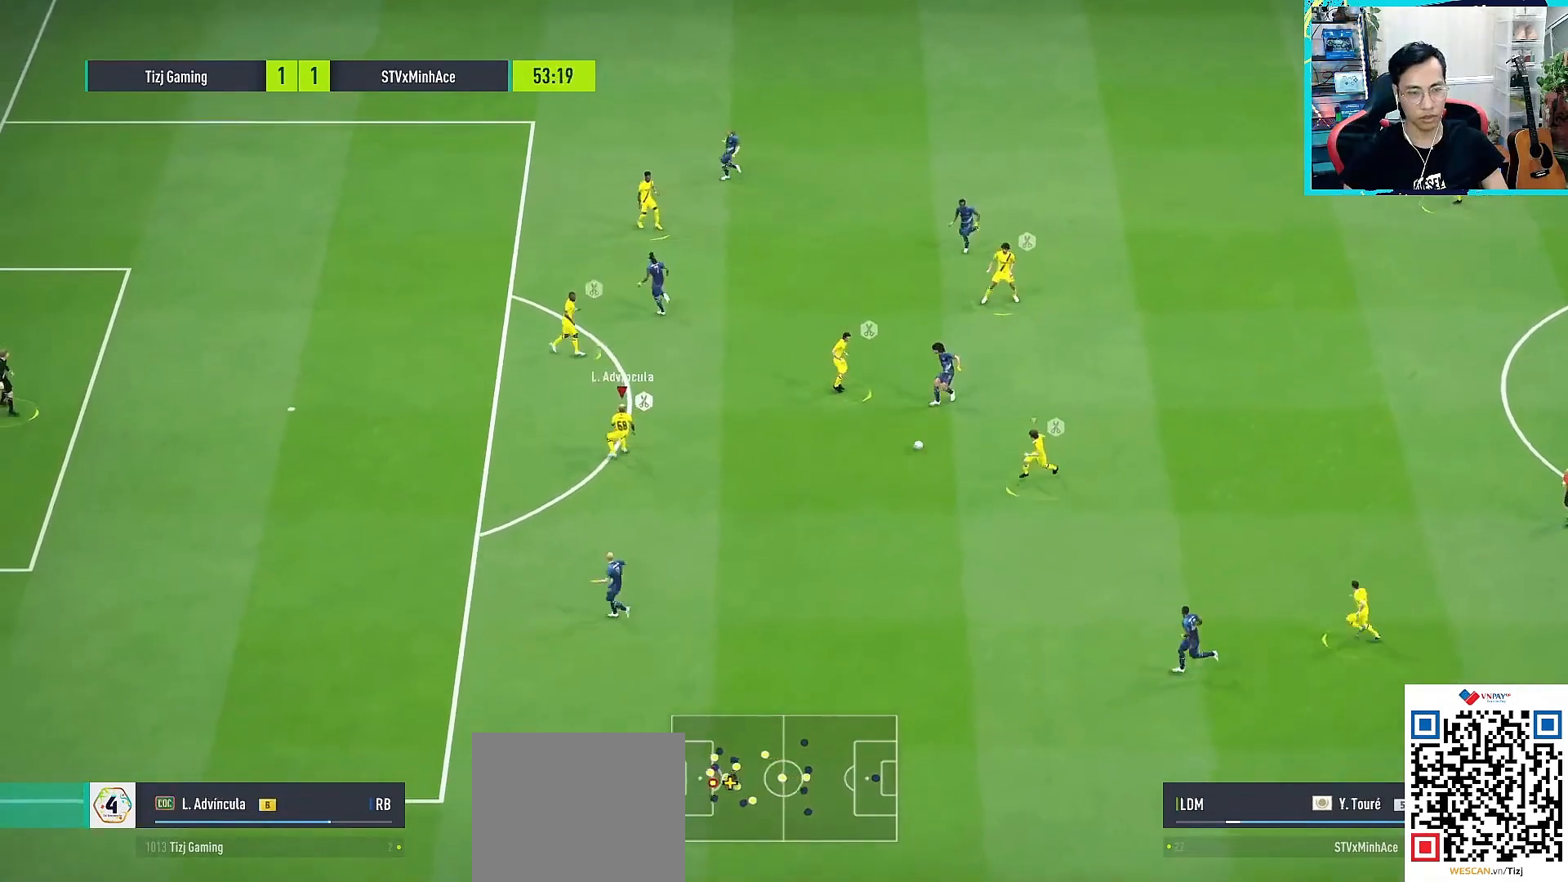
{"buttons": ["R1"], "left_stick": "down-left", "right_stick": "center", "events": []}
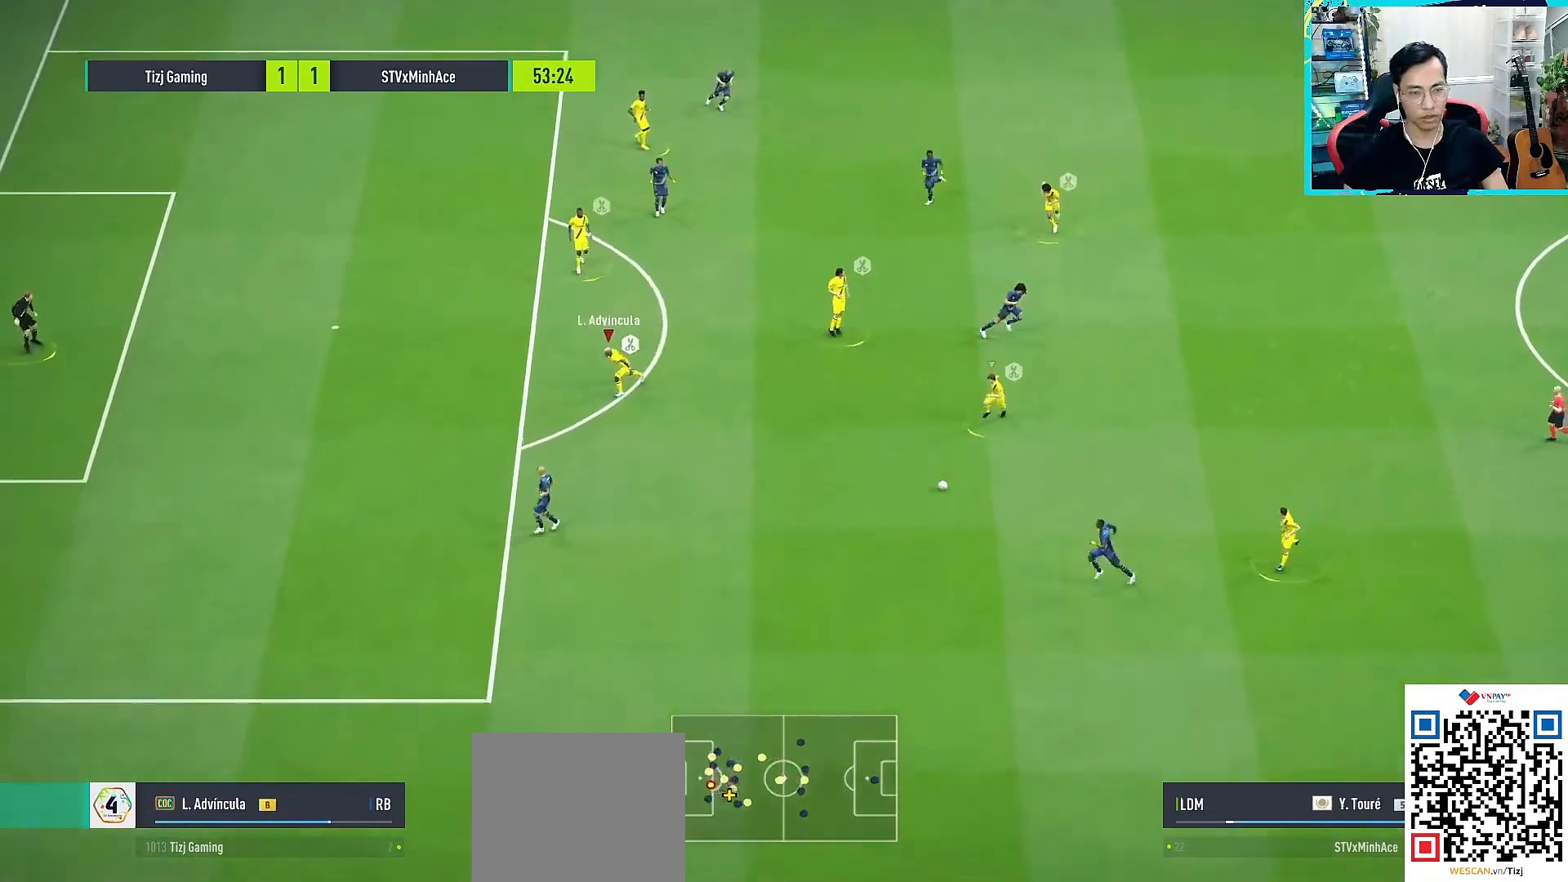
{"buttons": ["CROSS"], "left_stick": "down", "right_stick": "center", "events": [[283, "L1", "down"], [300, "CROSS", "down"], [300, "R1", "up"], [300, "left_stick", "down"], [417, "L1", "up"]]}
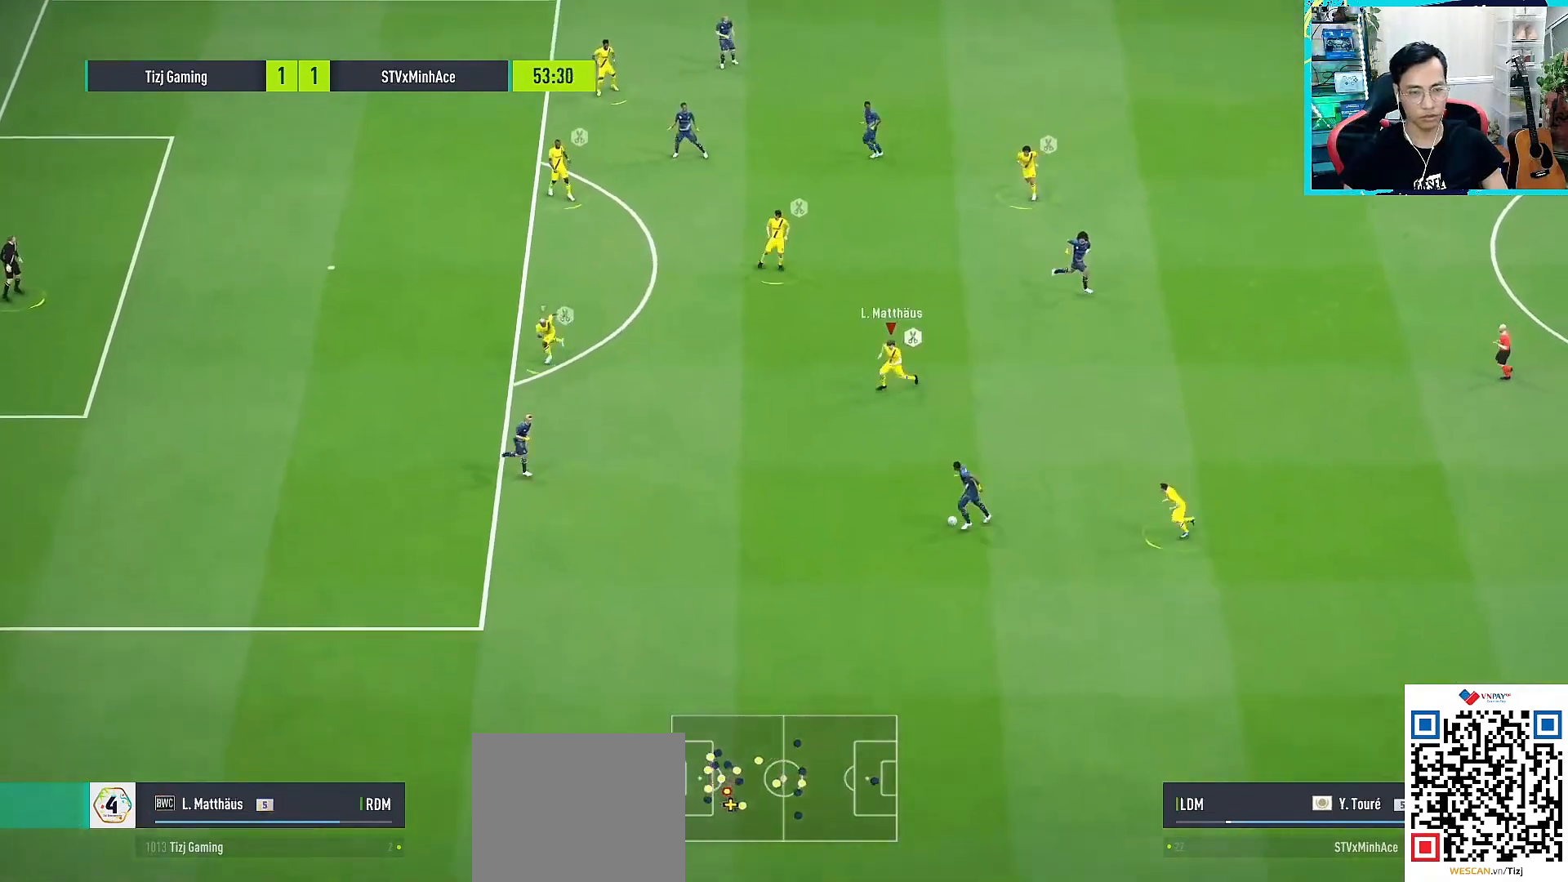
{"buttons": ["CROSS"], "left_stick": "down", "right_stick": "center", "events": []}
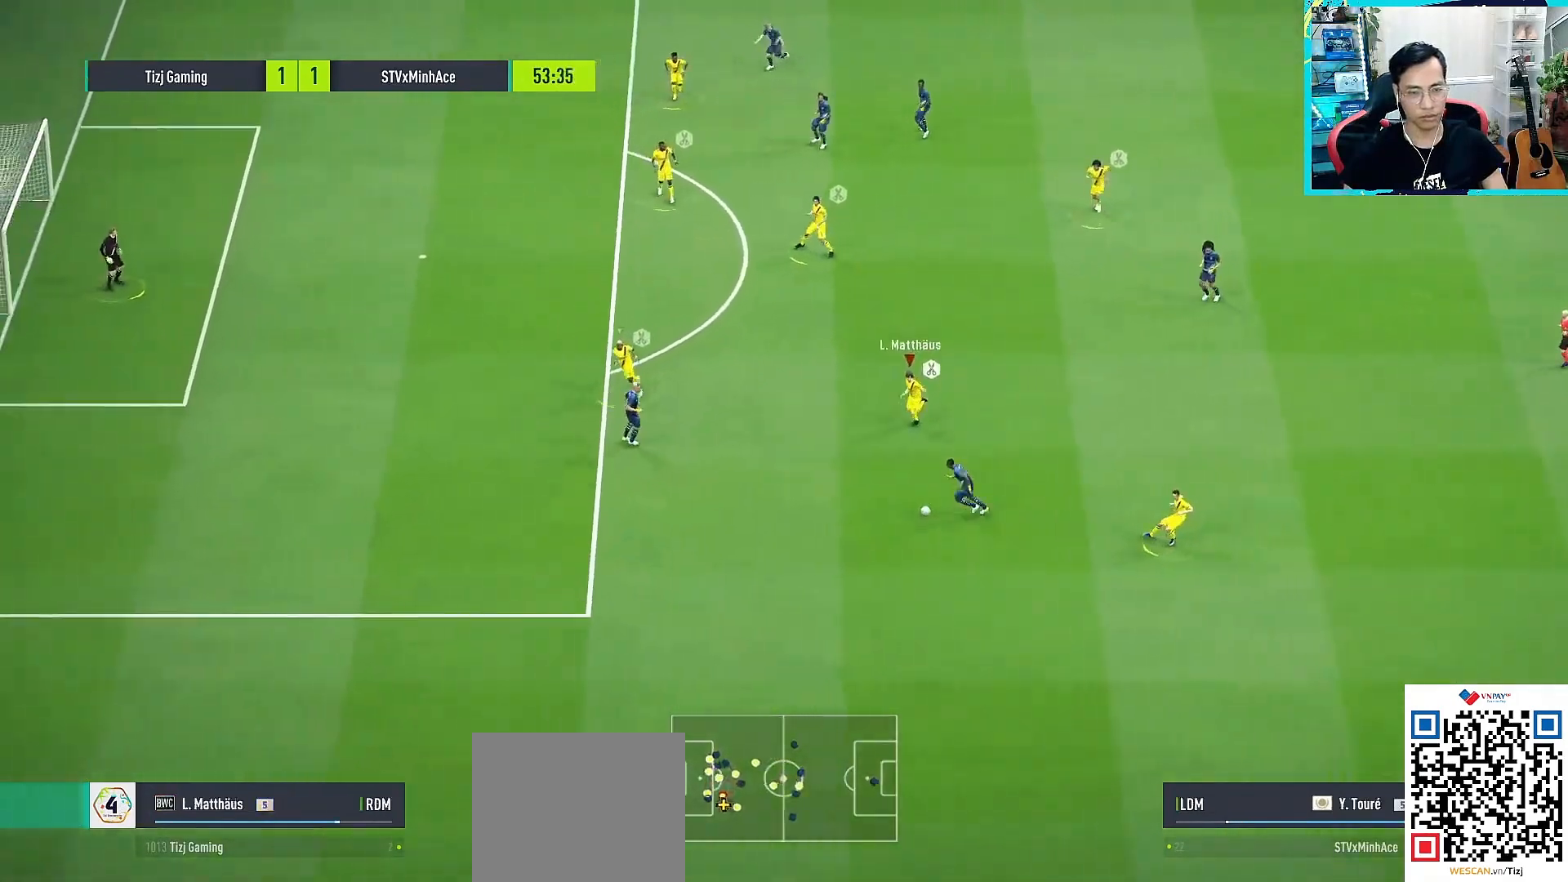
{"buttons": ["CROSS"], "left_stick": "down-right", "right_stick": "center", "events": [[367, "left_stick", "down-right"]]}
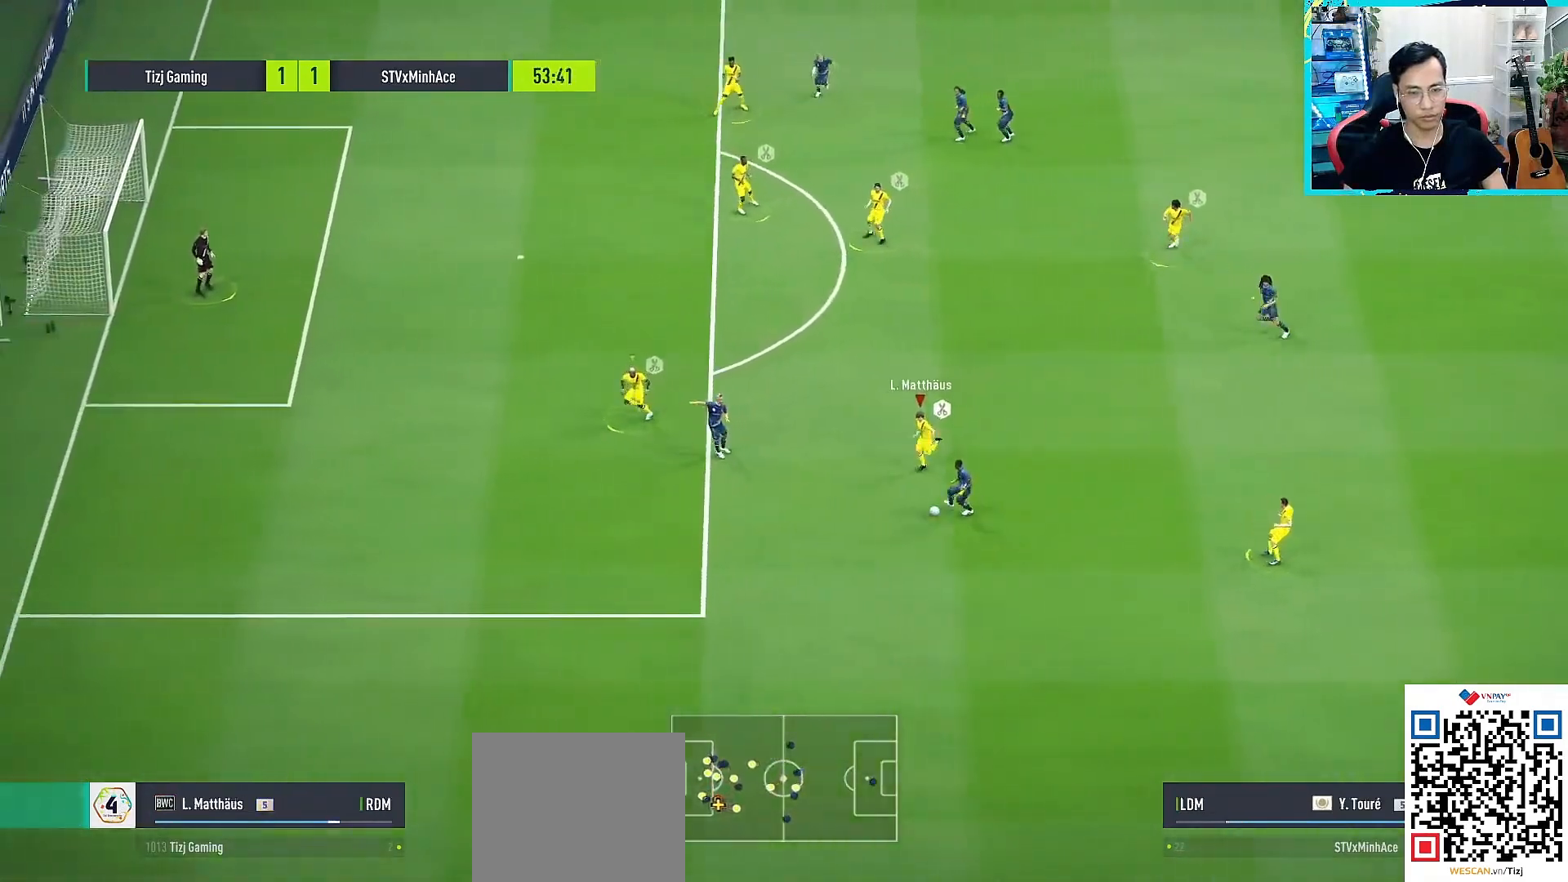
{"buttons": ["CROSS", "SQUARE", "R1"], "left_stick": "down-right", "right_stick": "center", "events": [[33, "CROSS", "up"], [133, "CROSS", "down"], [133, "R1", "down"], [150, "SQUARE", "down"]]}
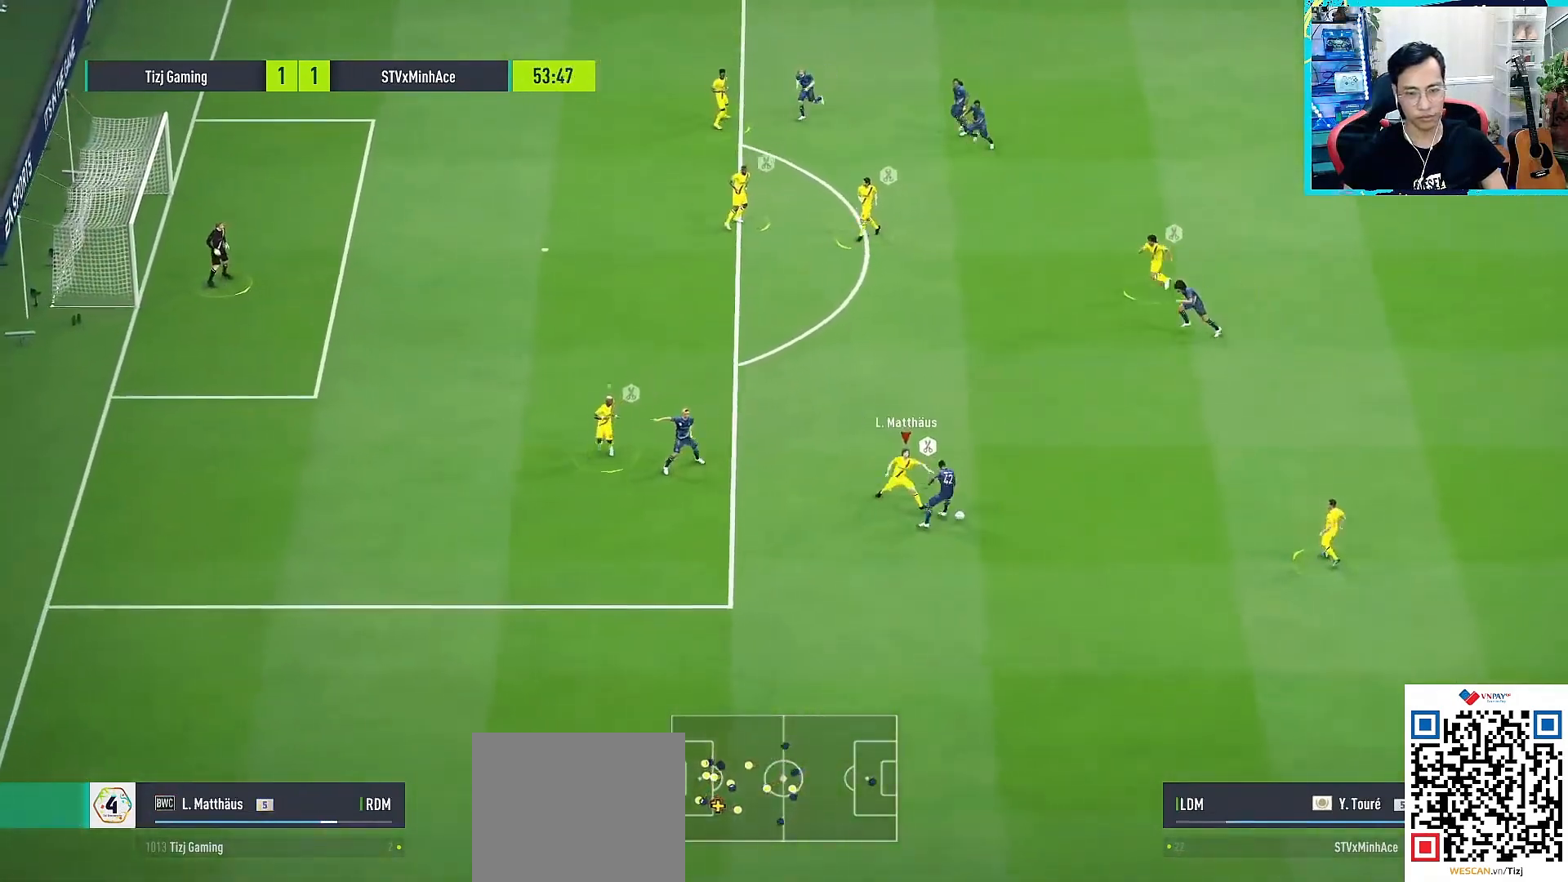
{"buttons": ["CROSS", "SQUARE", "R1"], "left_stick": "up", "right_stick": "center", "events": [[33, "SQUARE", "up"], [50, "CROSS", "up"], [133, "CROSS", "down"], [150, "SQUARE", "down"], [150, "left_stick", "up-right"], [450, "left_stick", "up"]]}
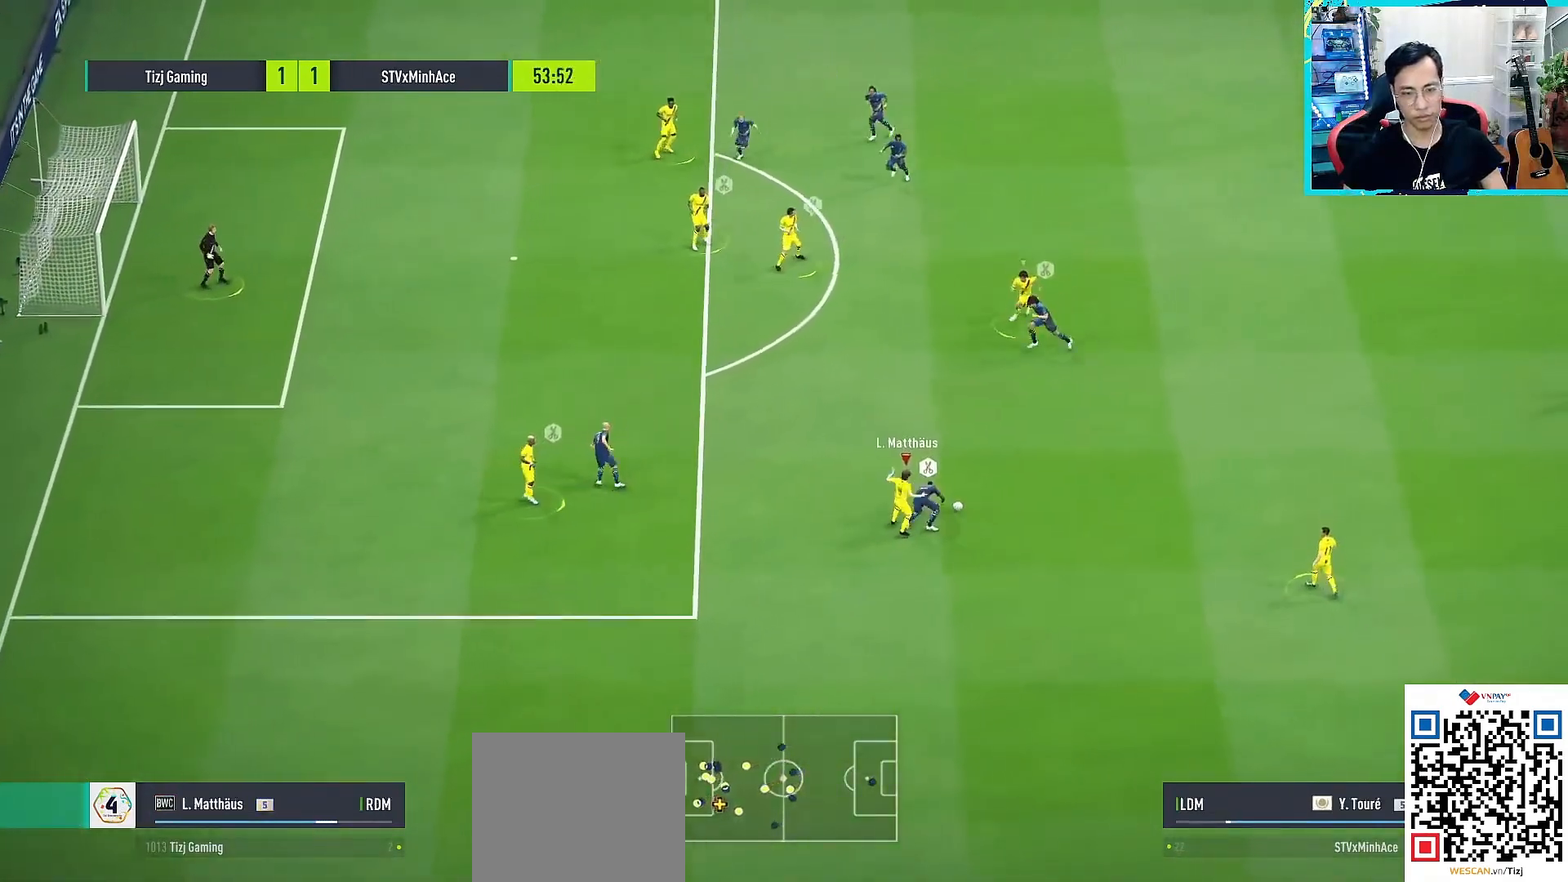
{"buttons": [], "left_stick": "center", "right_stick": "center", "events": [[50, "left_stick", "center"], [233, "R1", "up"], [233, "SQUARE", "up"], [283, "CROSS", "up"]]}
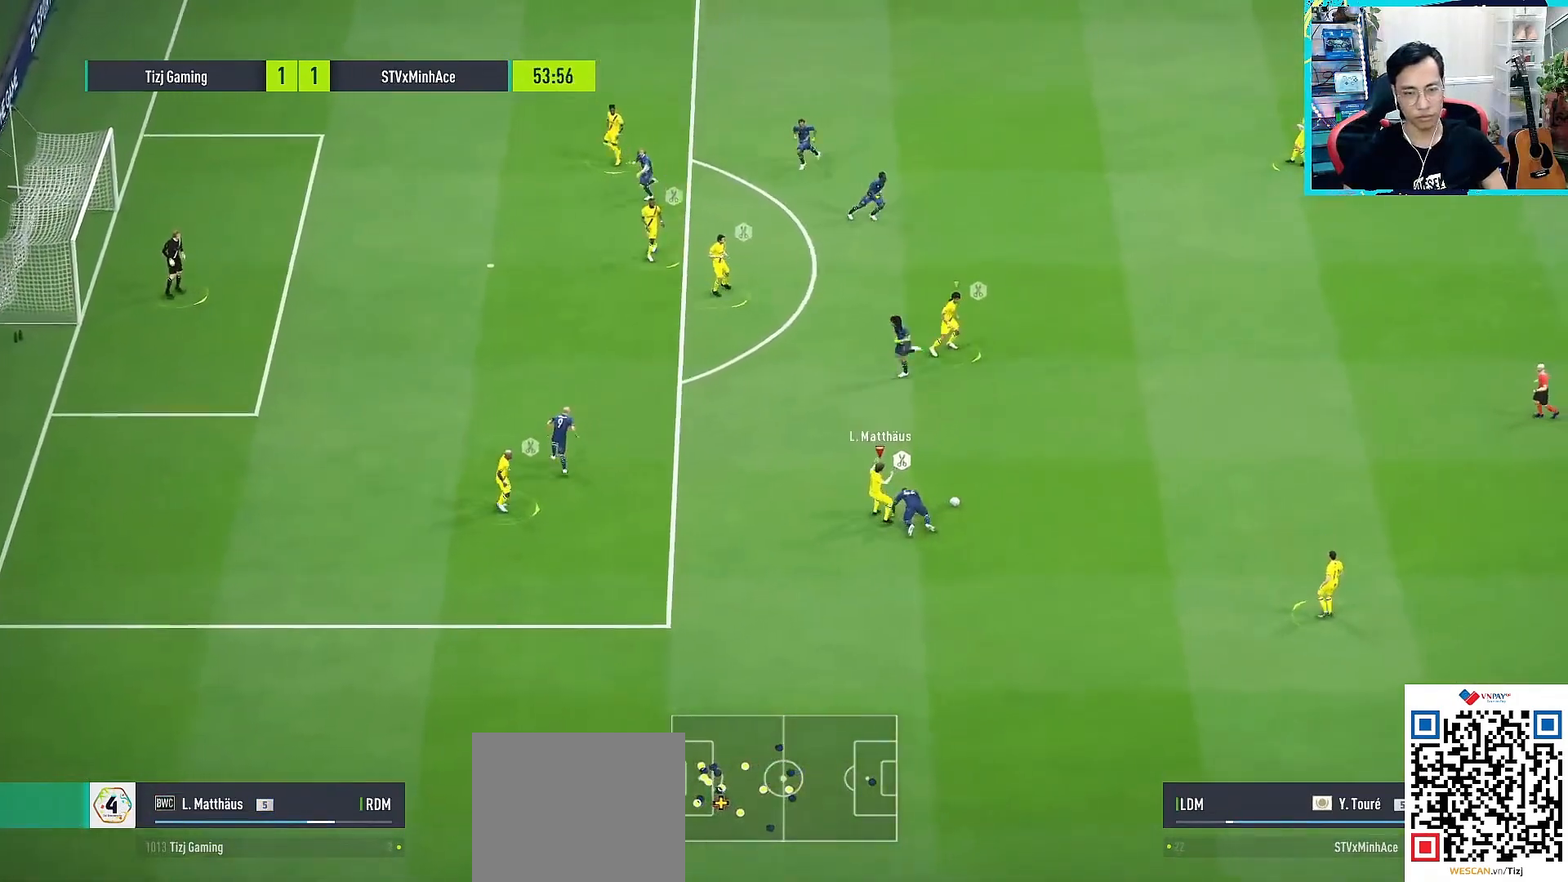
{"buttons": [], "left_stick": "center", "right_stick": "center", "events": []}
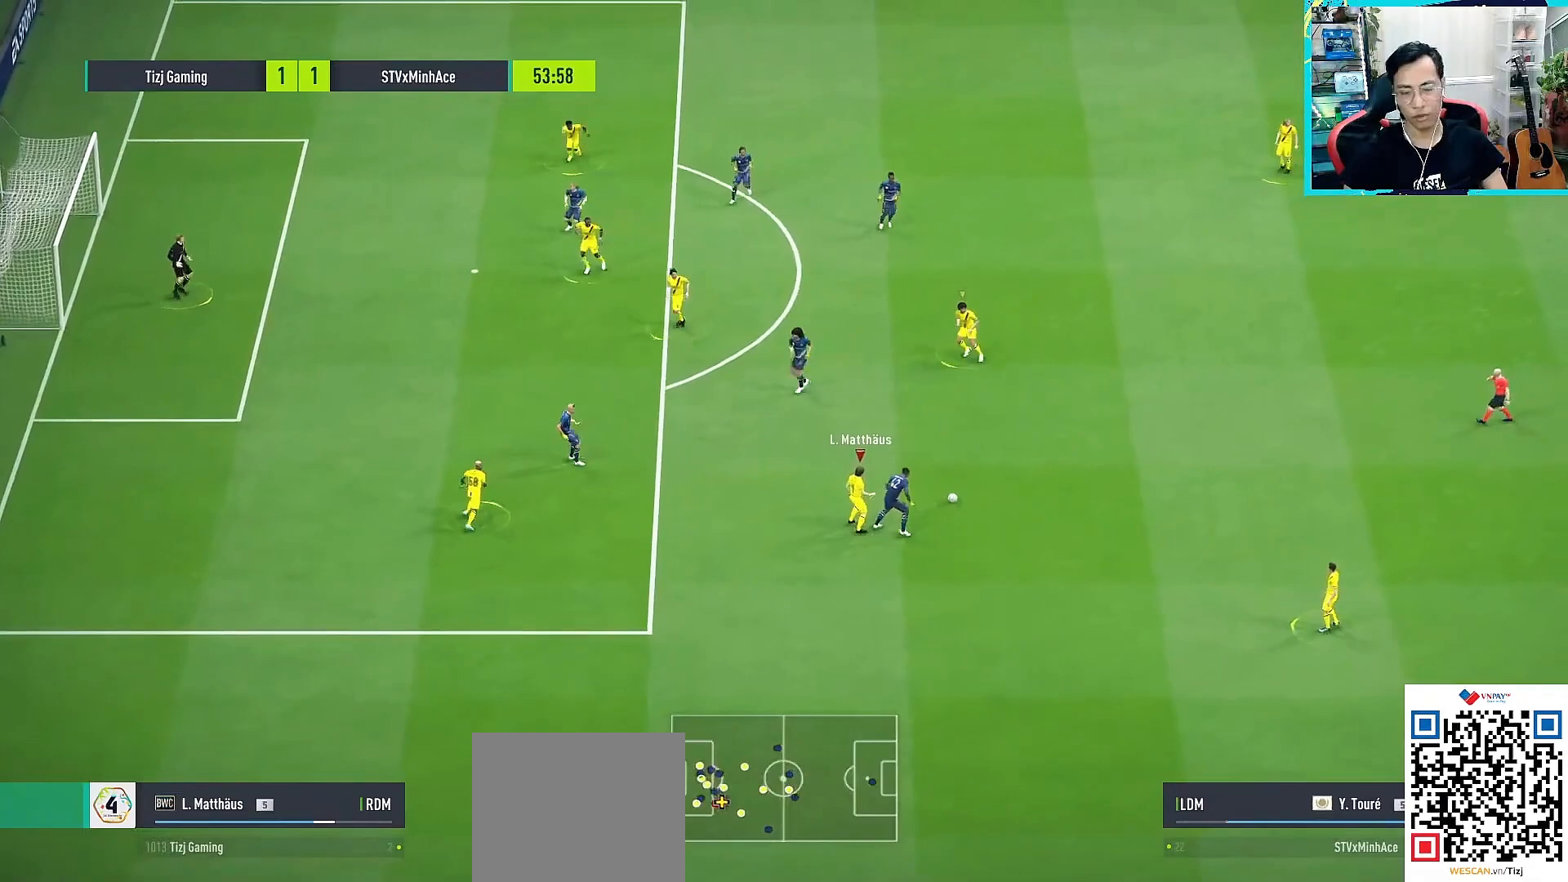
{"buttons": ["CROSS", "DPAD_UP"], "left_stick": "center", "right_stick": "center", "events": [[100, "left_stick", "up-right"], [317, "left_stick", "center"], [483, "CROSS", "down"], [483, "DPAD_UP", "down"]]}
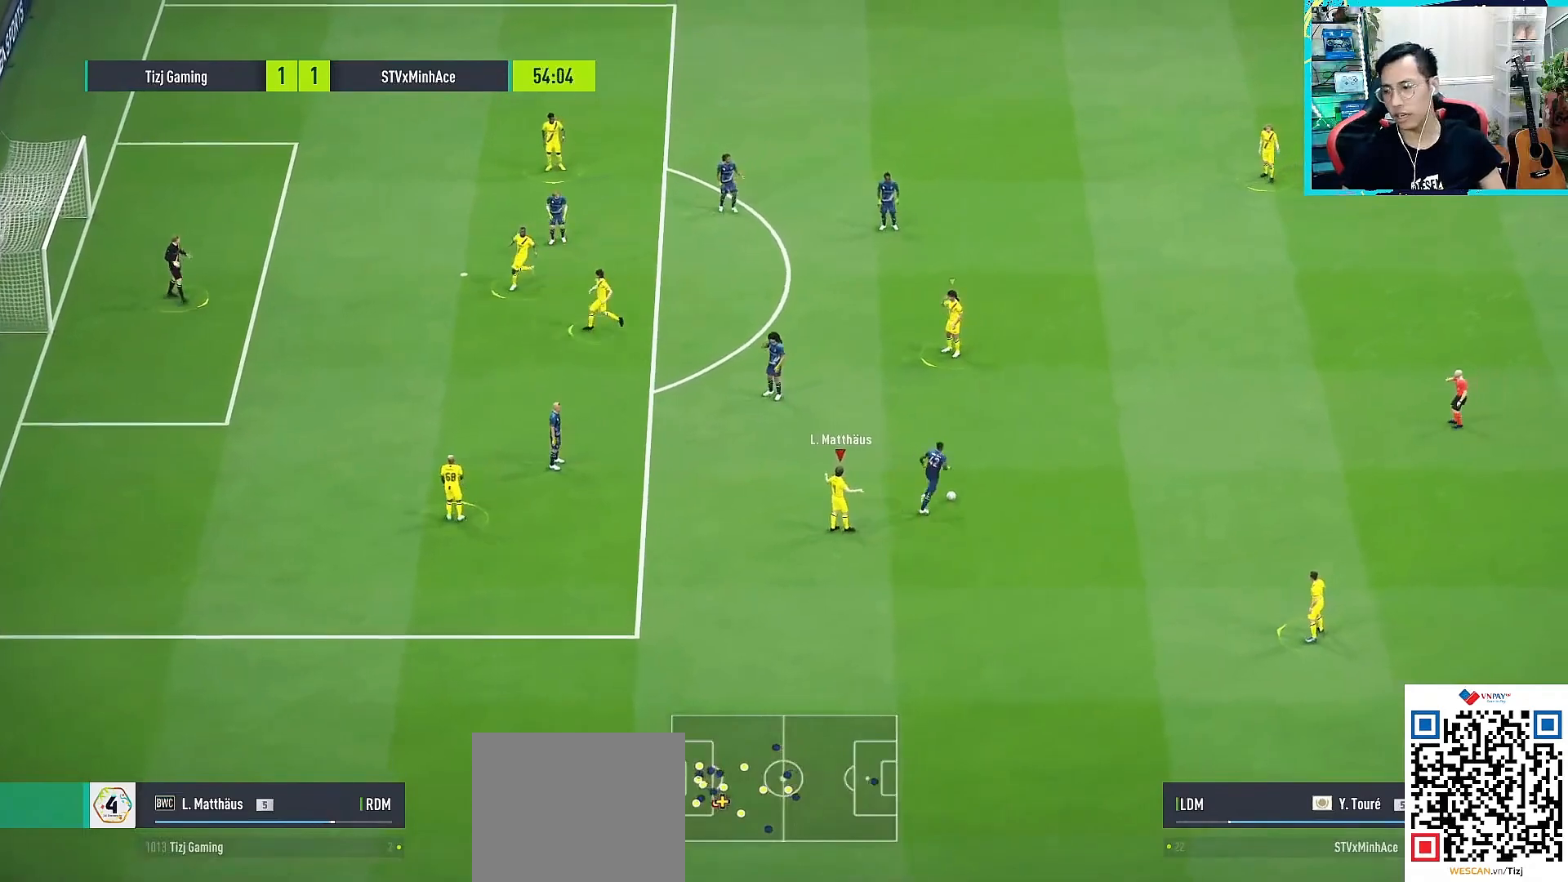
{"buttons": [], "left_stick": "center", "right_stick": "center", "events": [[67, "CROSS", "up"], [67, "DPAD_UP", "up"], [200, "DPAD_DOWN", "down"], [217, "CROSS", "down"], [233, "L1", "down"], [300, "CROSS", "up"], [300, "DPAD_DOWN", "up"], [383, "CROSS", "down"], [417, "L1", "up"], [467, "CROSS", "up"]]}
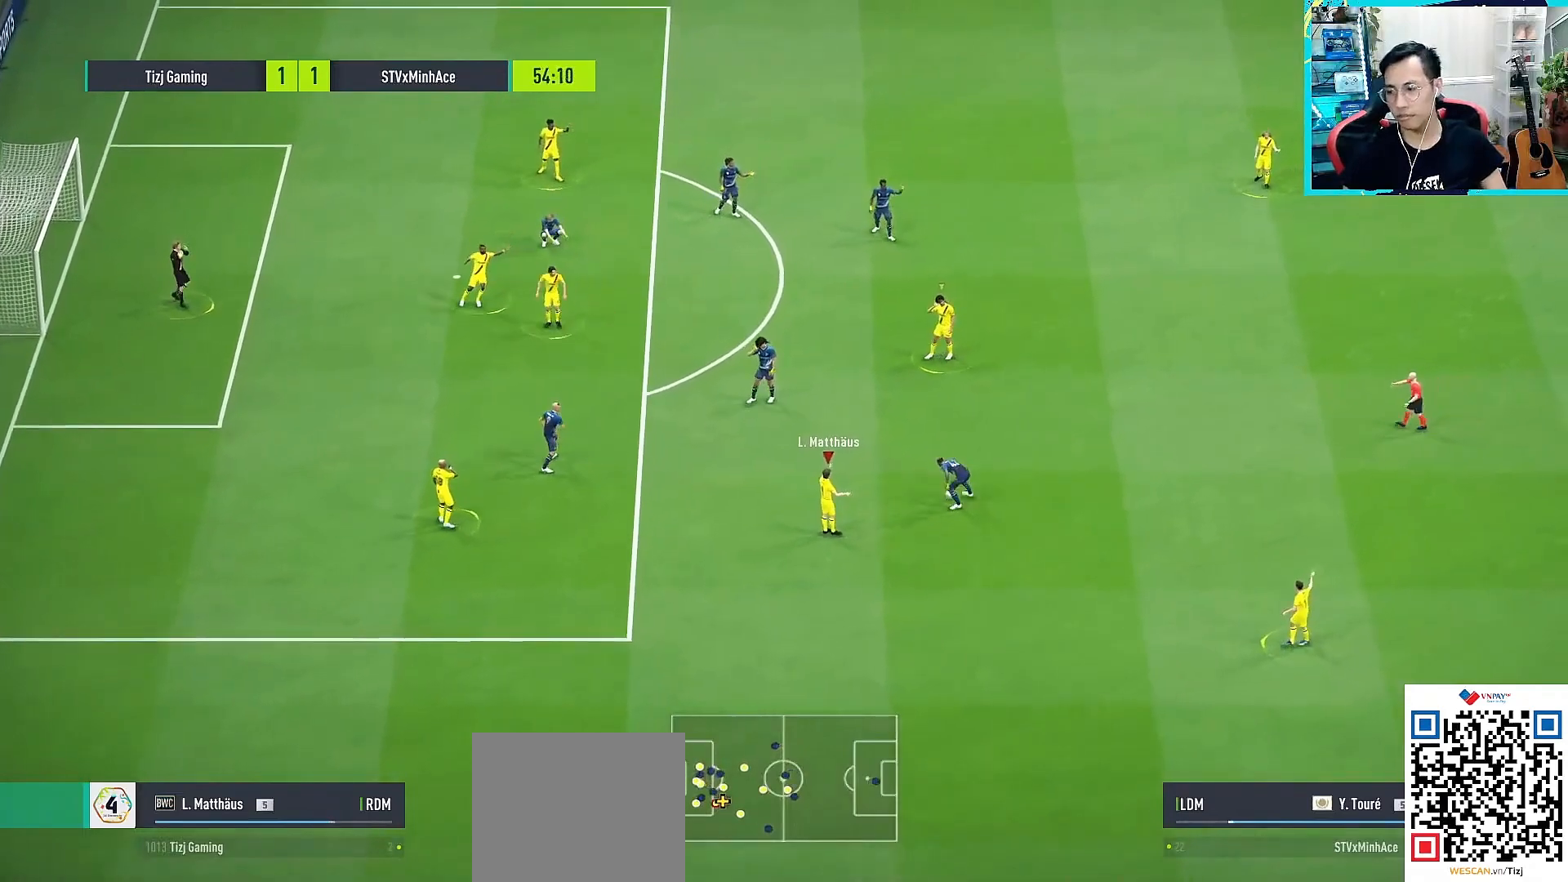
{"buttons": ["CROSS", "R1"], "left_stick": "up", "right_stick": "center", "events": [[67, "CROSS", "down"], [150, "CROSS", "up"], [233, "CROSS", "down"], [317, "CROSS", "up"], [317, "left_stick", "up"], [383, "R1", "down"], [400, "CROSS", "down"]]}
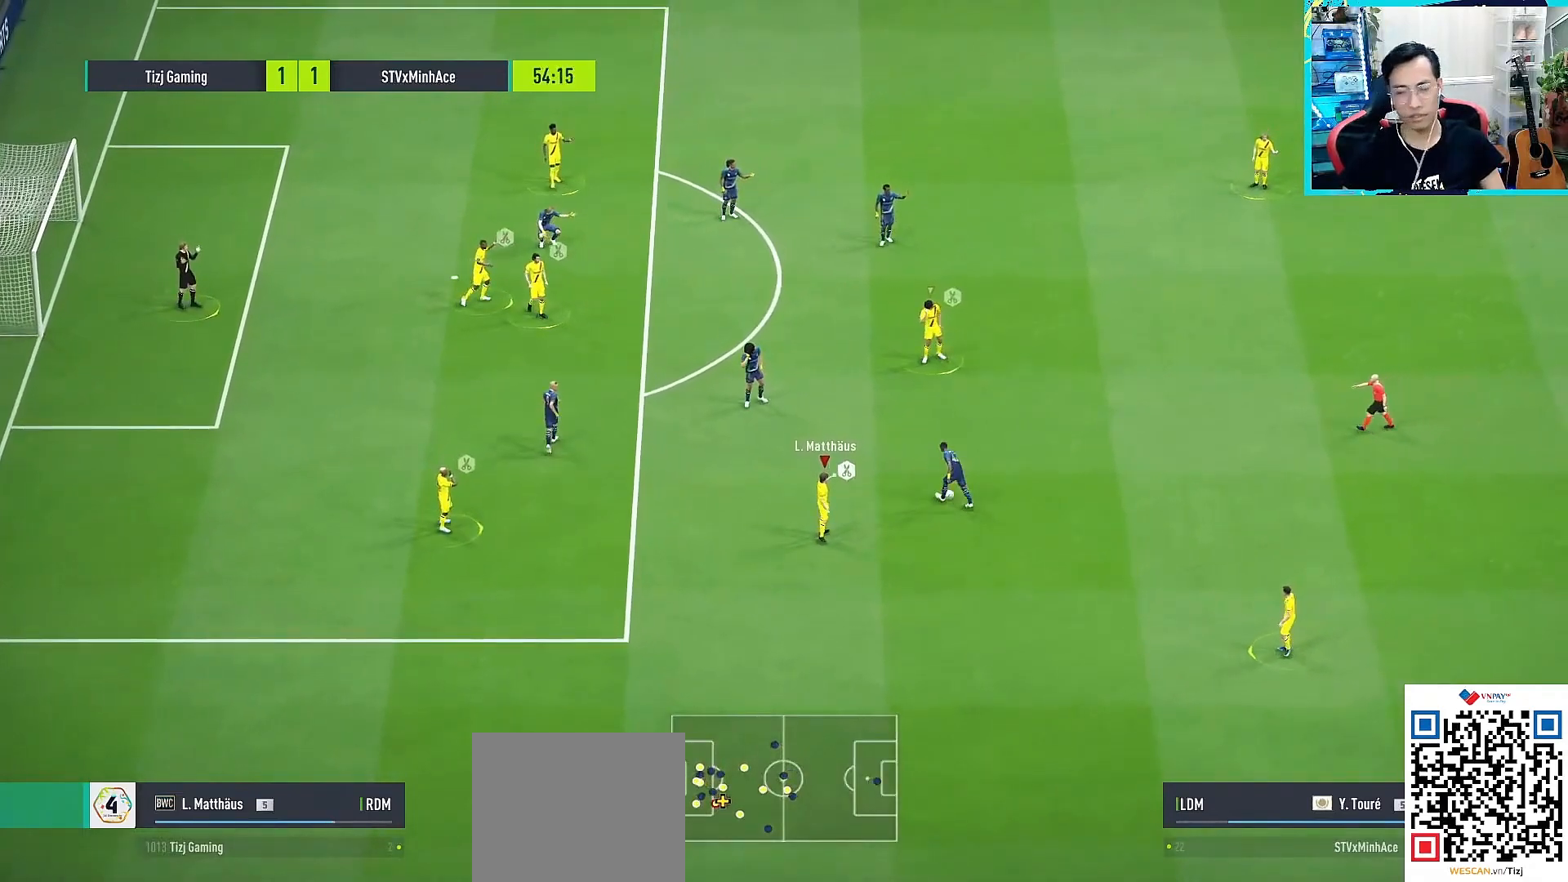
{"buttons": [], "left_stick": "up", "right_stick": "center", "events": [[17, "CROSS", "up"], [67, "R1", "up"], [100, "CROSS", "down"], [200, "CROSS", "up"]]}
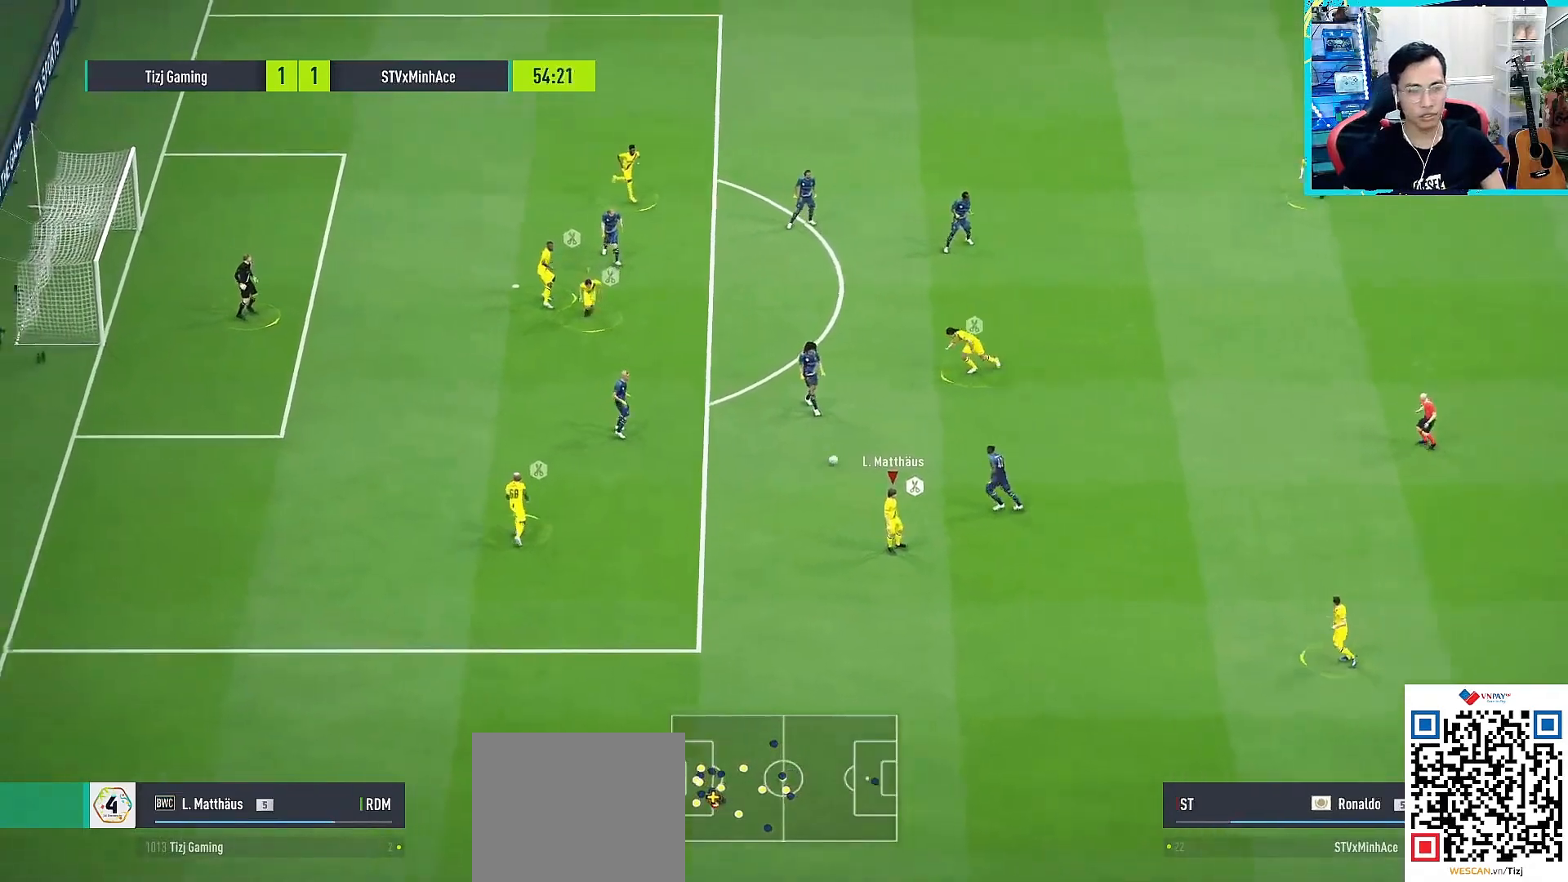
{"buttons": ["CROSS", "R1"], "left_stick": "down-right", "right_stick": "center", "events": [[17, "L1", "down"], [17, "R1", "down"], [33, "left_stick", "up-right"], [150, "L1", "up"], [317, "CROSS", "down"], [350, "left_stick", "down-right"]]}
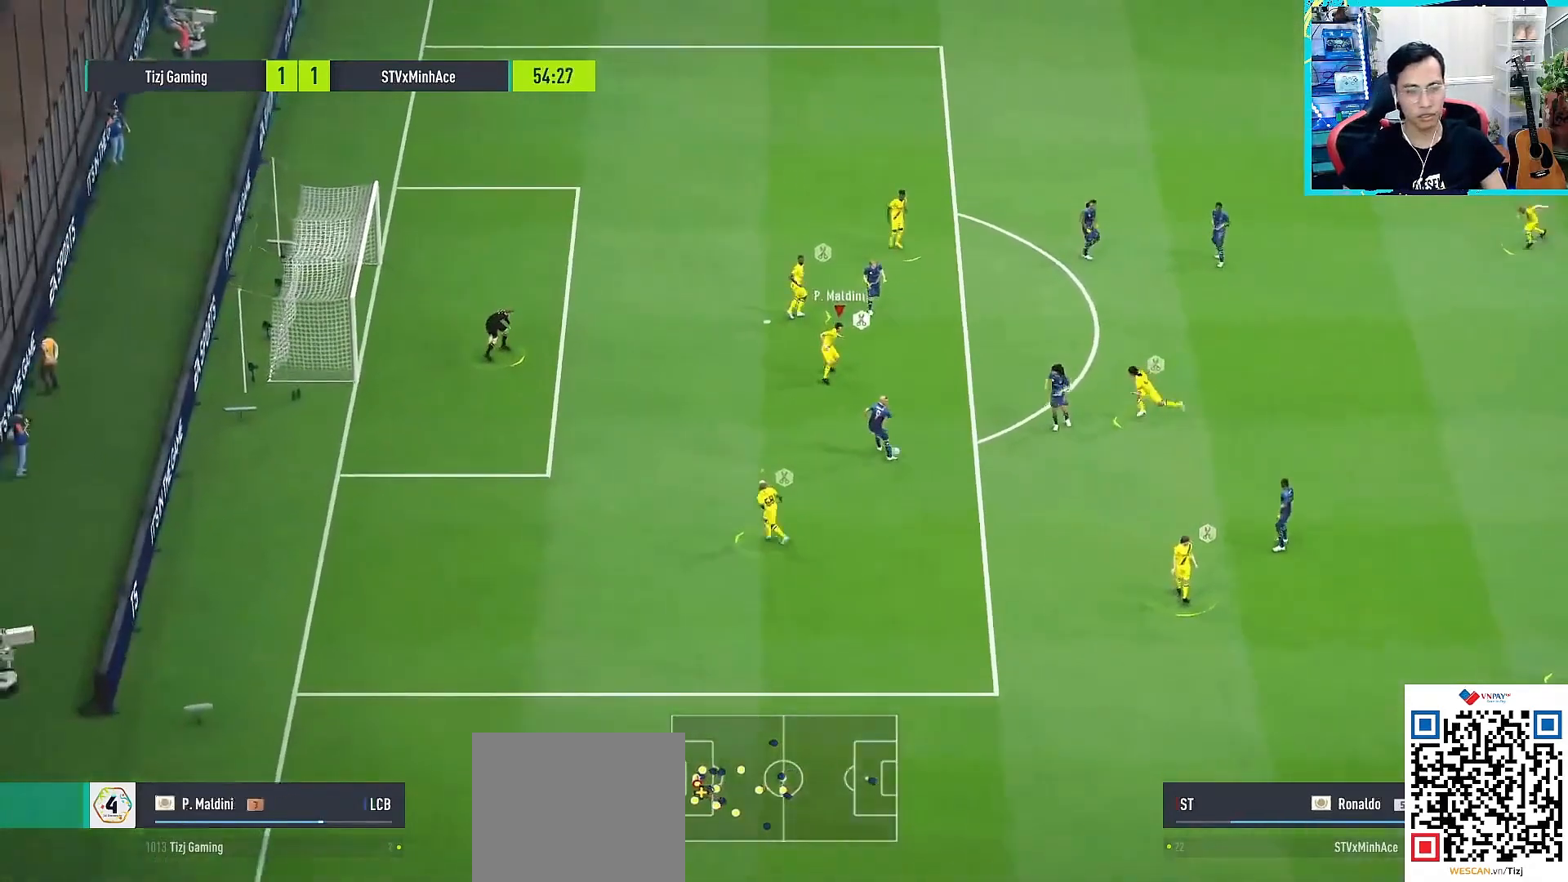
{"buttons": ["CROSS", "SQUARE", "L2", "R1"], "left_stick": "down-left", "right_stick": "center", "events": [[350, "SQUARE", "down"], [367, "L2", "down"], [383, "left_stick", "down-left"]]}